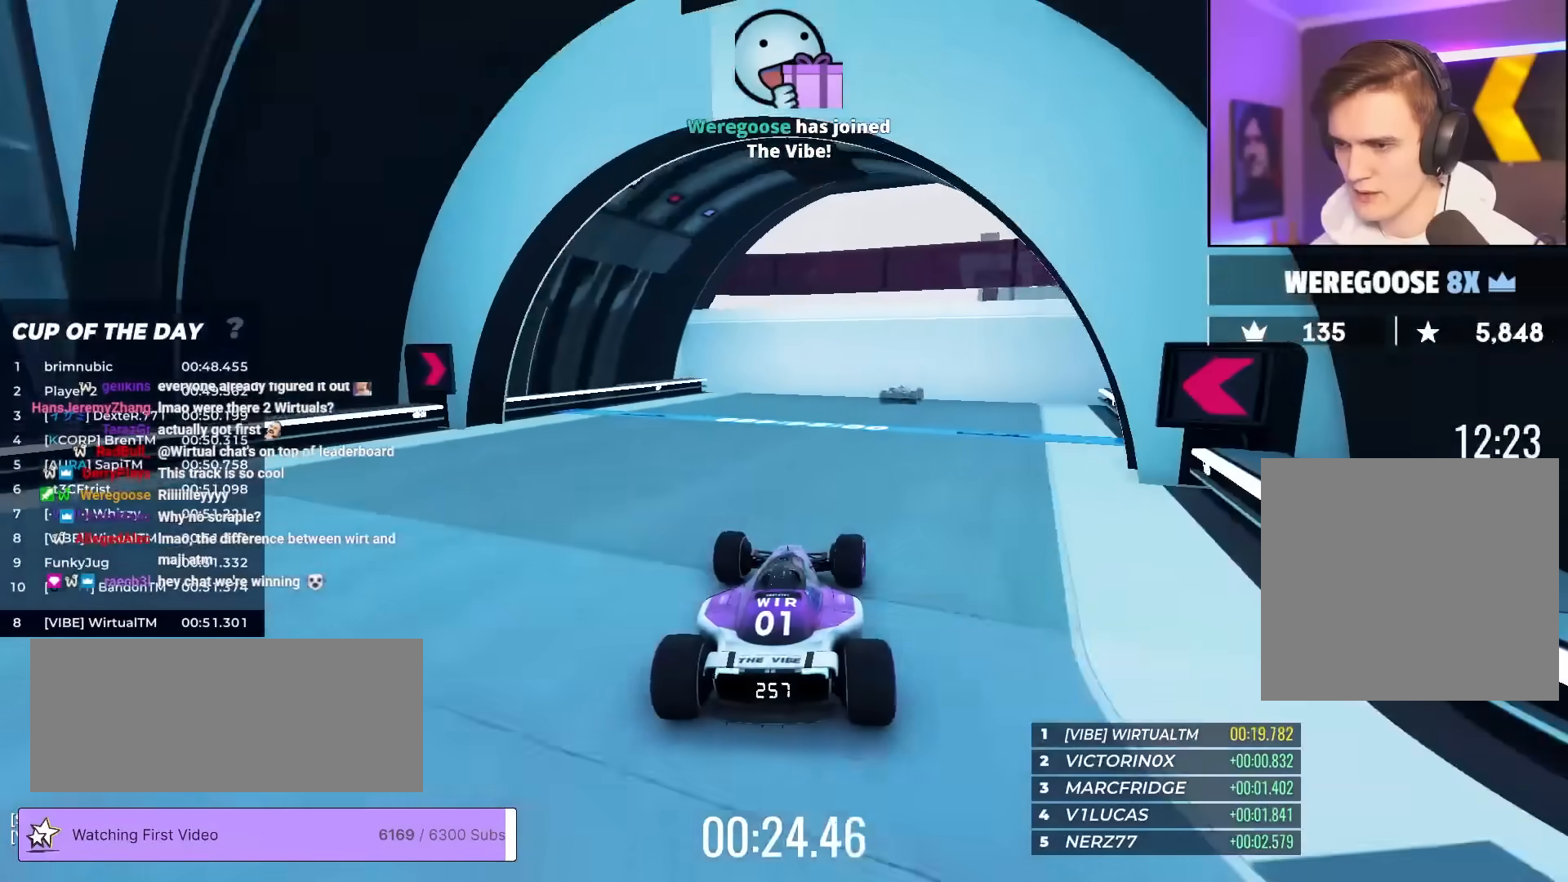
Gameplay with keyboard; each line is a JSON object with the keys held at the frame after it. "events" lists presses ("down") and releases ("up") of "brake", "down", "left", "right" and "up" between this image and that frame as [ms after this image, input, new state], when the widget could be followed in between. No other keys are recorded. Mouse input is not recorded. Key names are as the overlay labels them; some are game actions (e.g. jump) rather than physical keys.
{"keys": [], "events": [[217, "right", "up"], [450, "up", "up"]]}
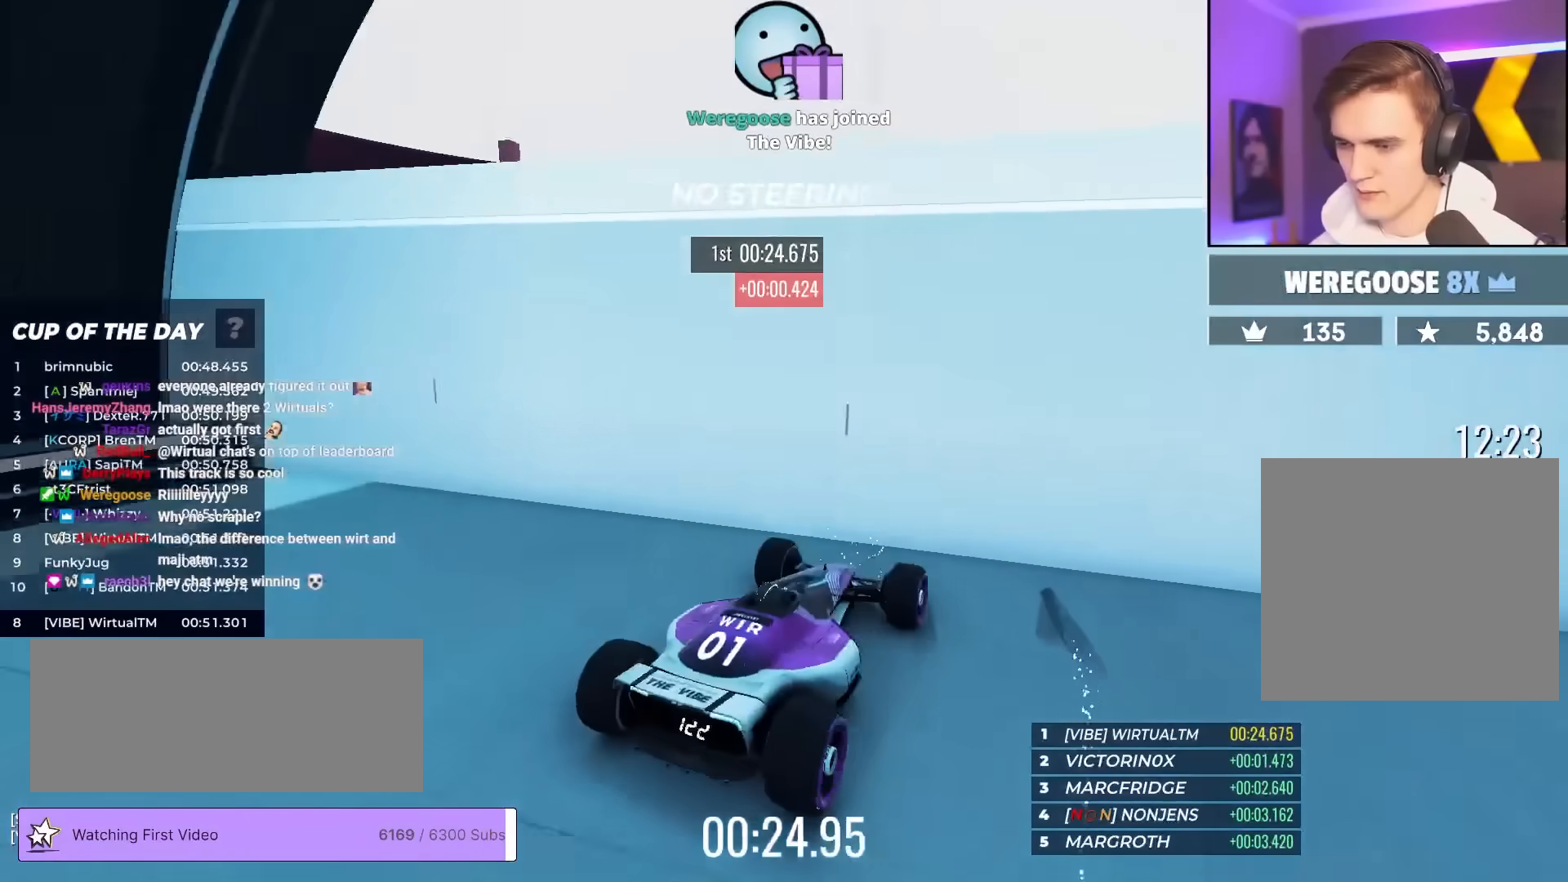
{"keys": ["down"], "events": [[50, "down", "down"]]}
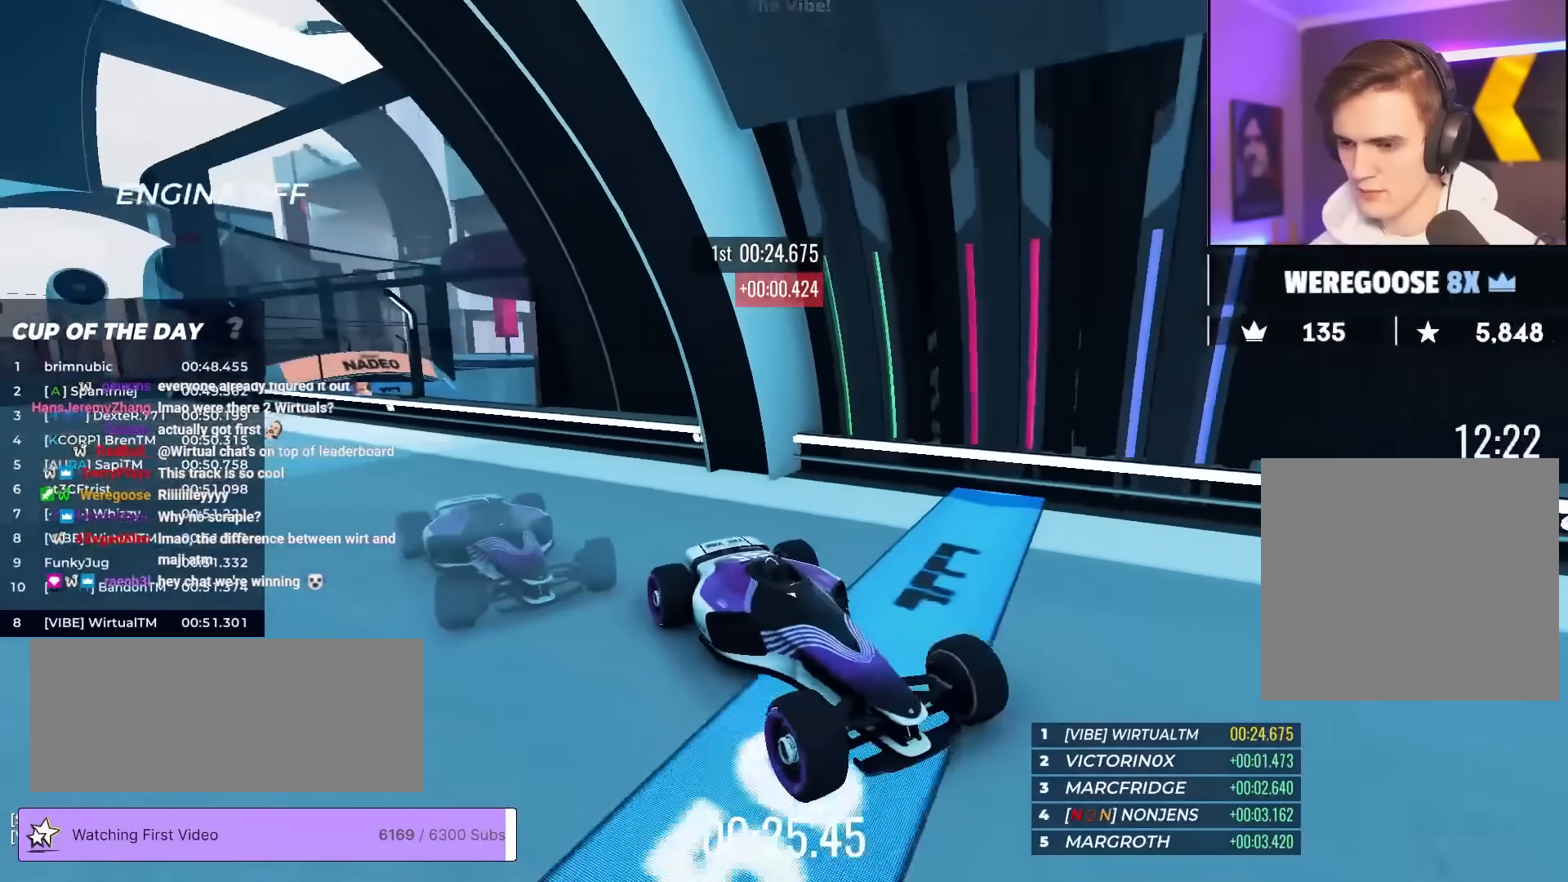
{"keys": ["down"], "events": [[67, "right", "down"], [383, "right", "up"]]}
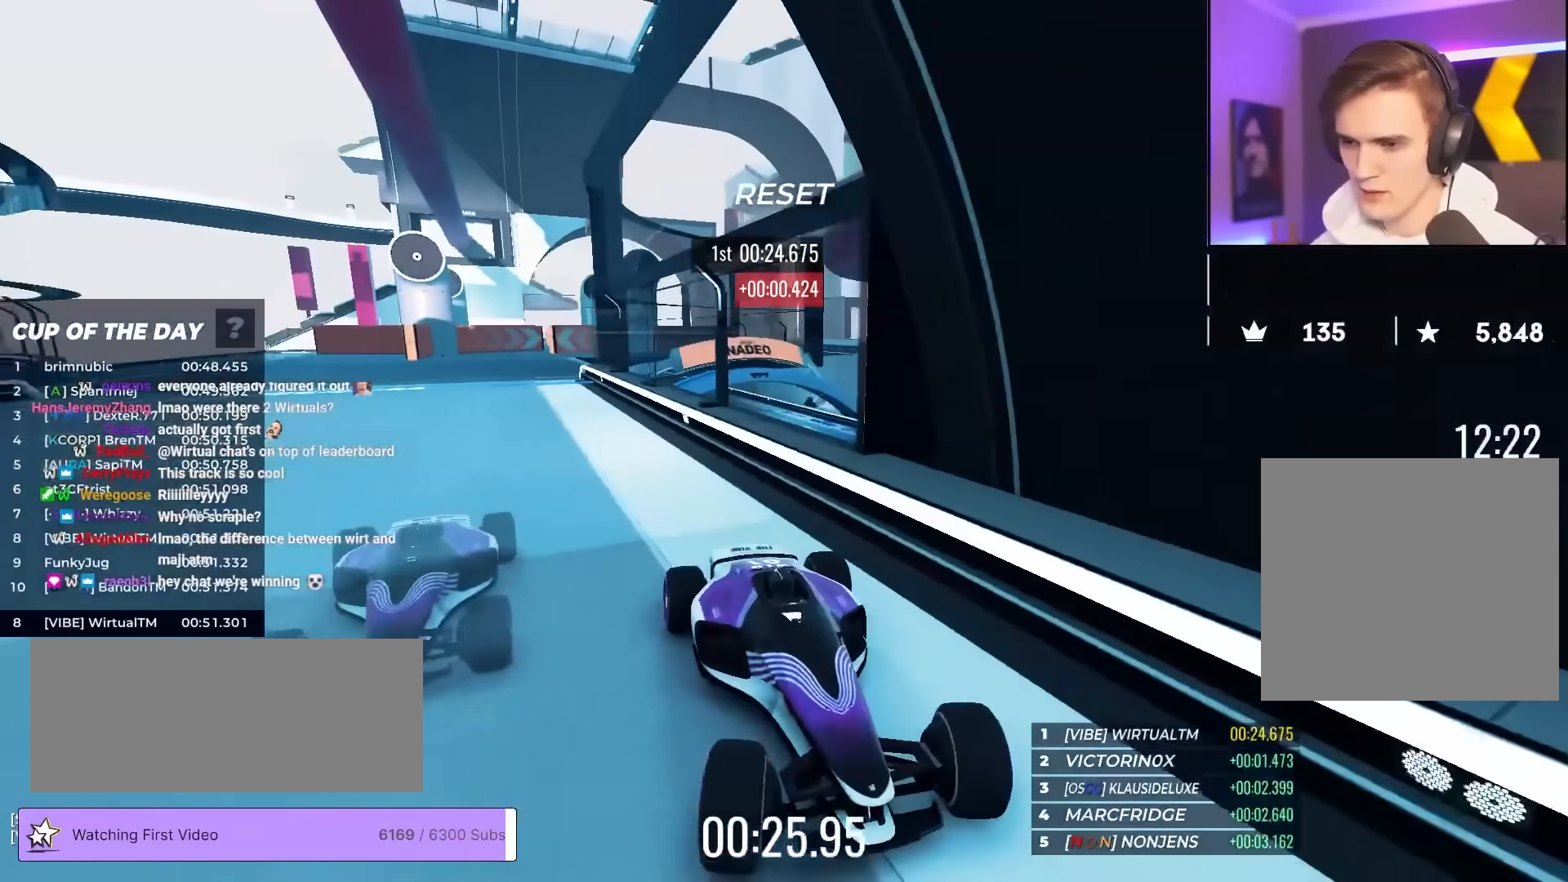
{"keys": ["down"], "events": [[33, "right", "down"], [217, "right", "up"]]}
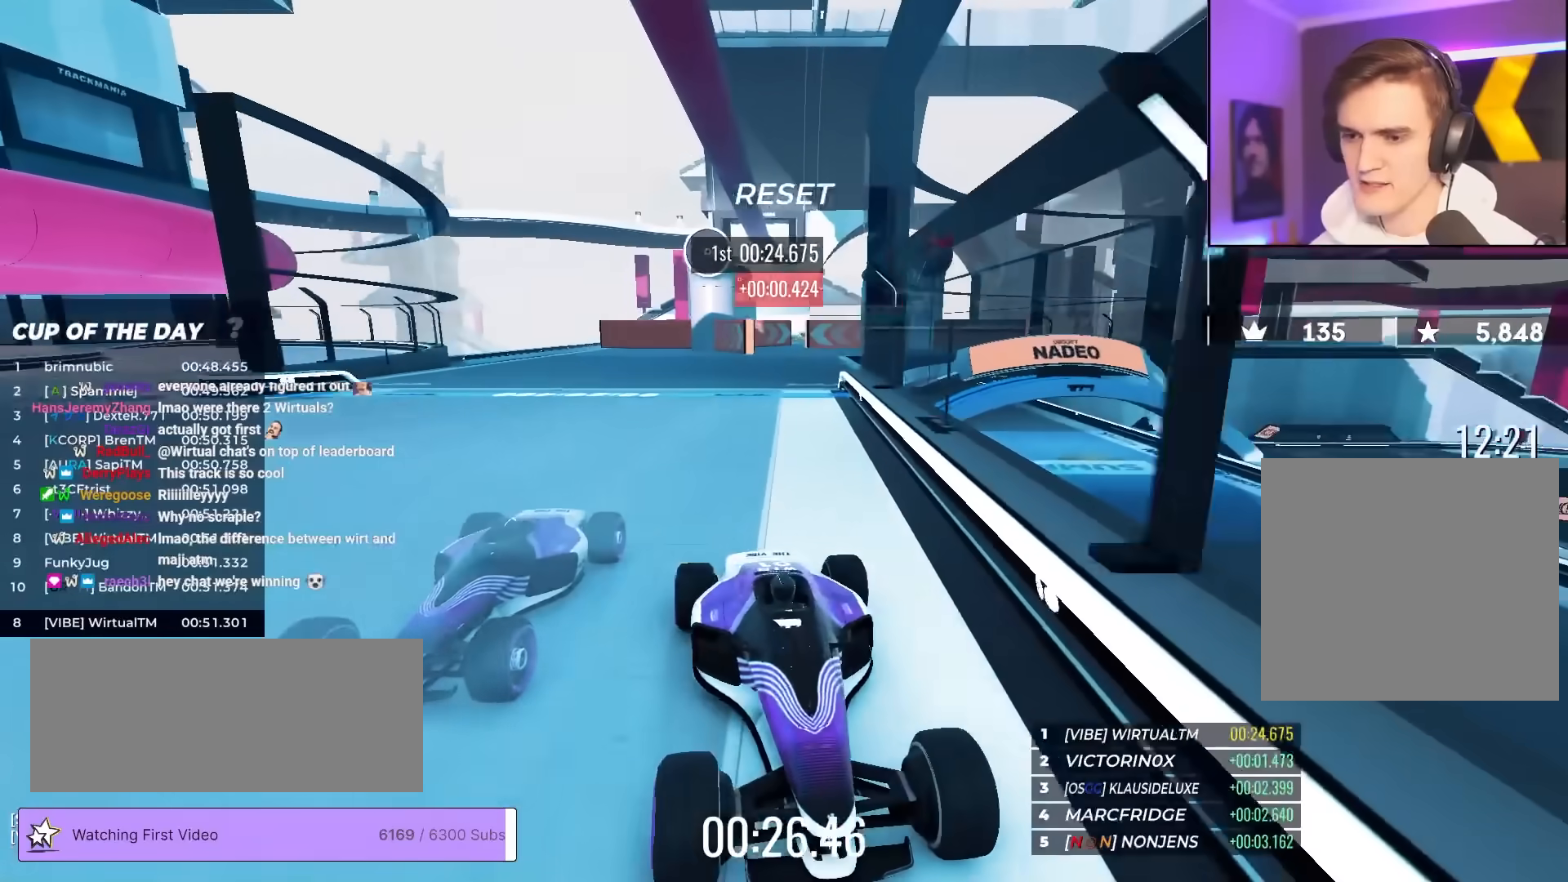
{"keys": ["down"], "events": [[233, "left", "down"], [283, "left", "up"]]}
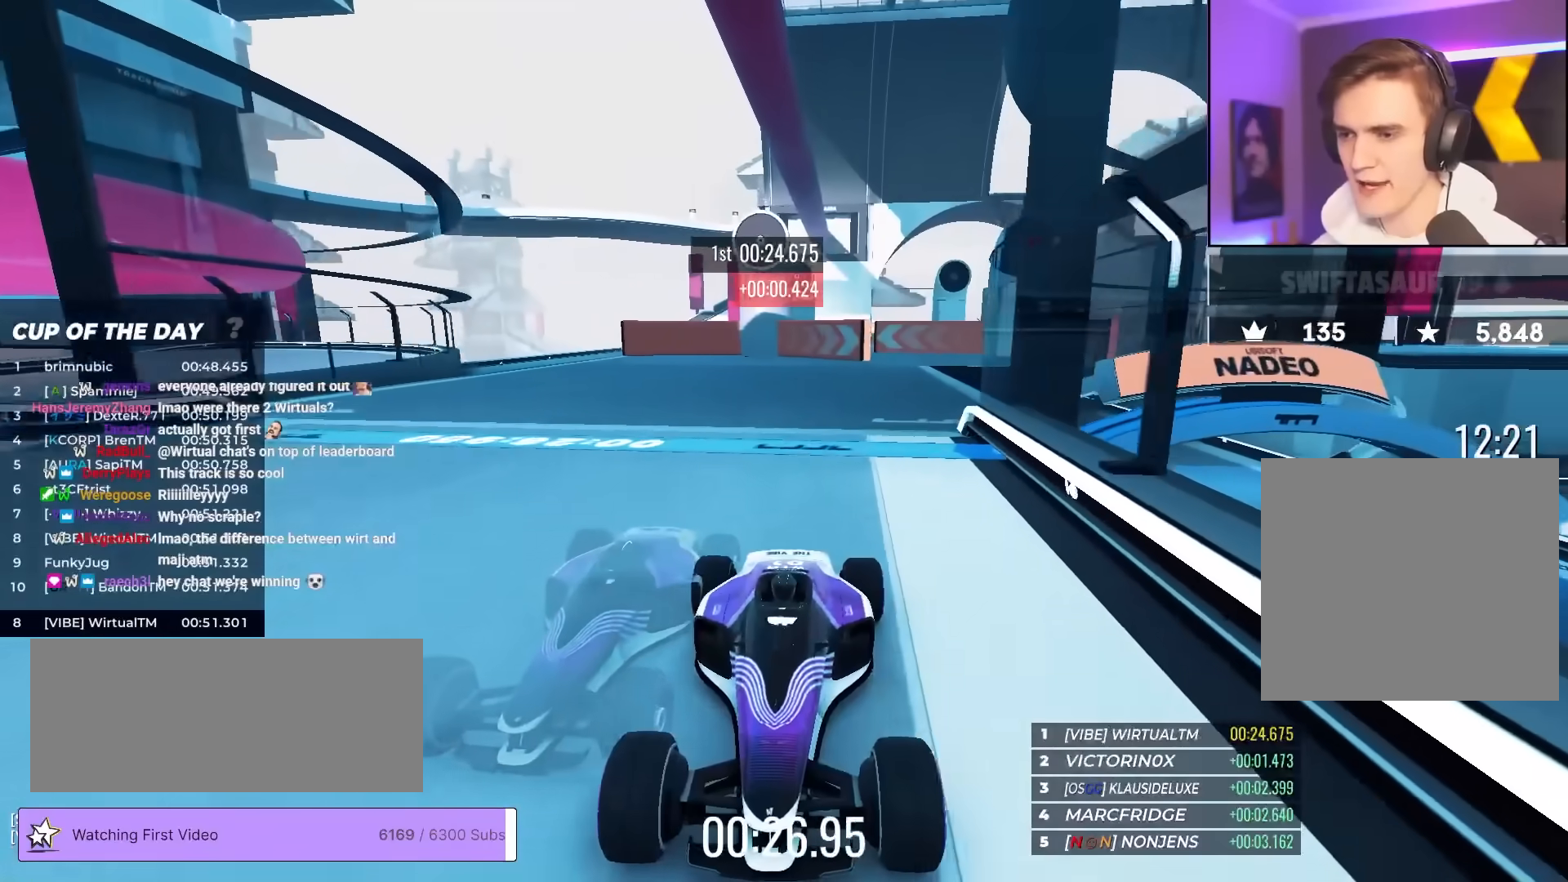
{"keys": ["down"], "events": [[333, "left", "down"], [433, "left", "up"]]}
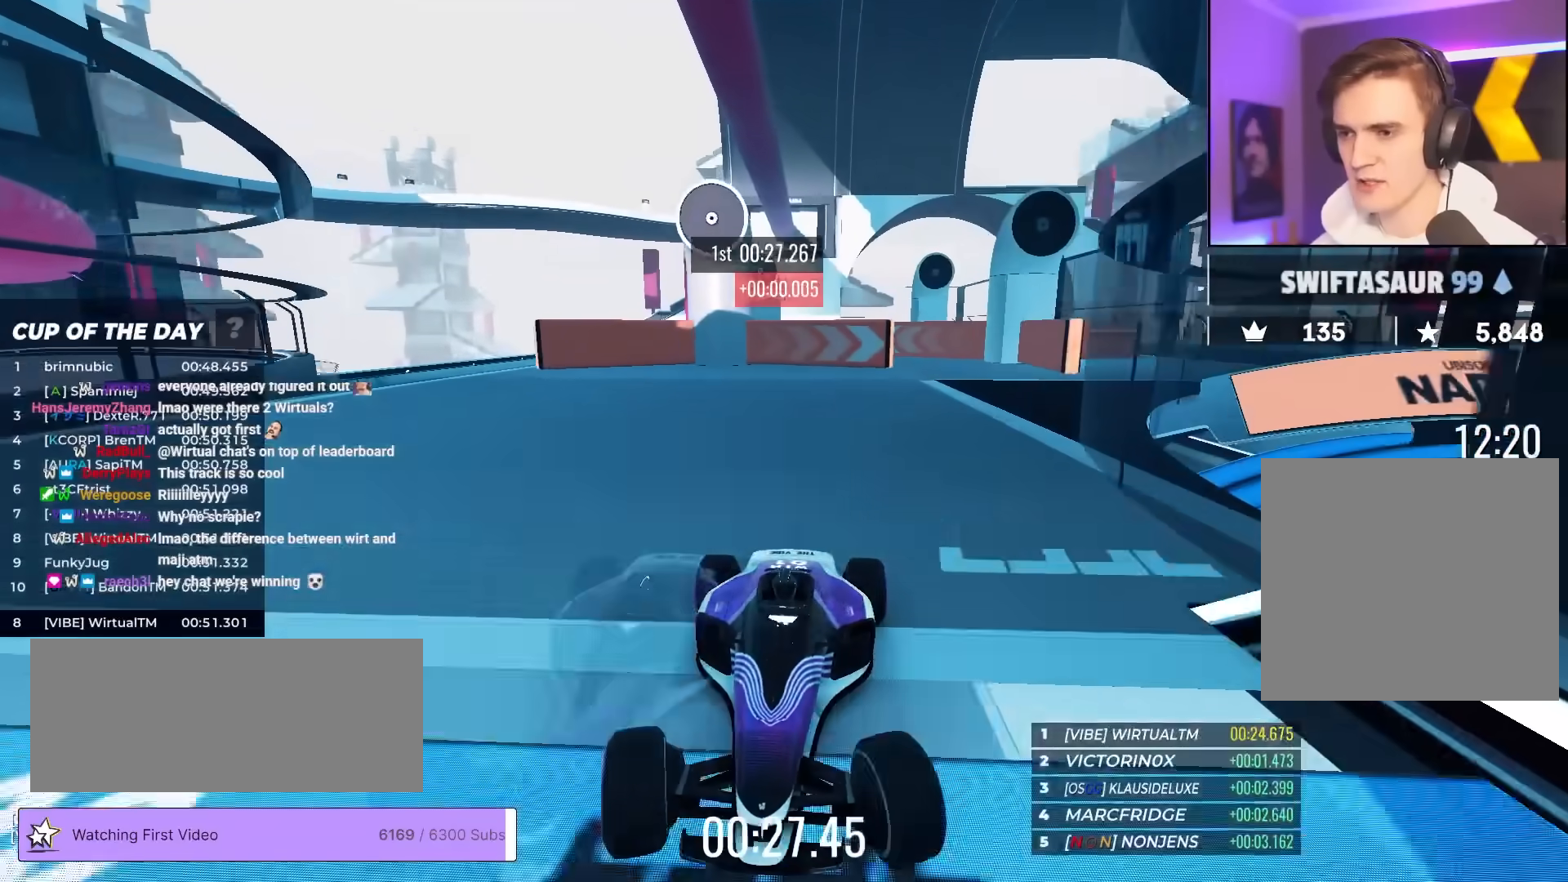
{"keys": ["down"], "events": []}
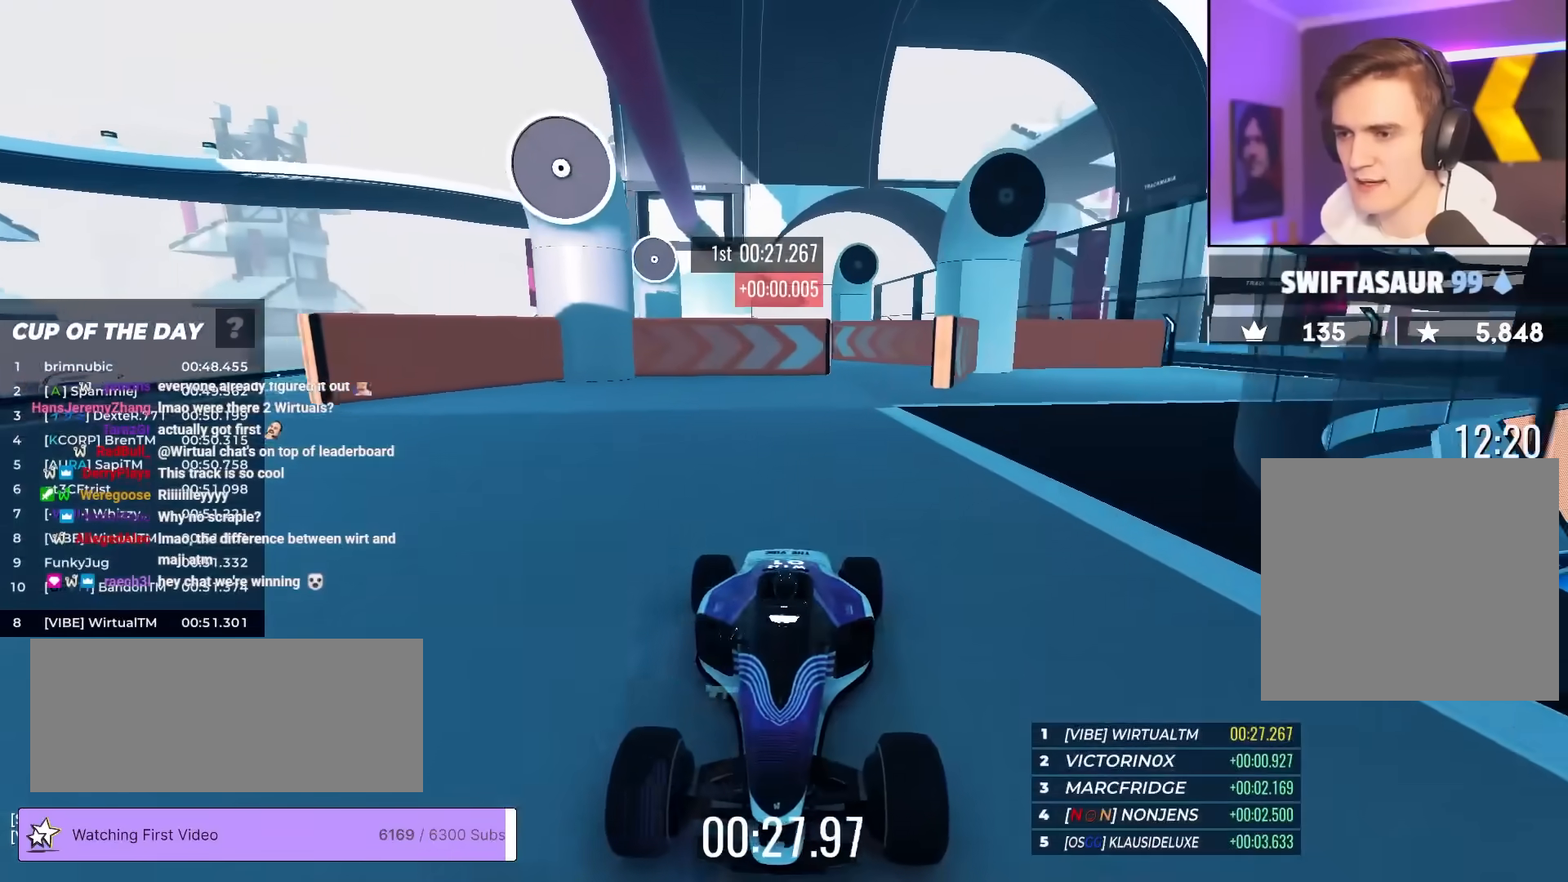
{"keys": ["down"], "events": [[367, "right", "down"], [467, "right", "up"]]}
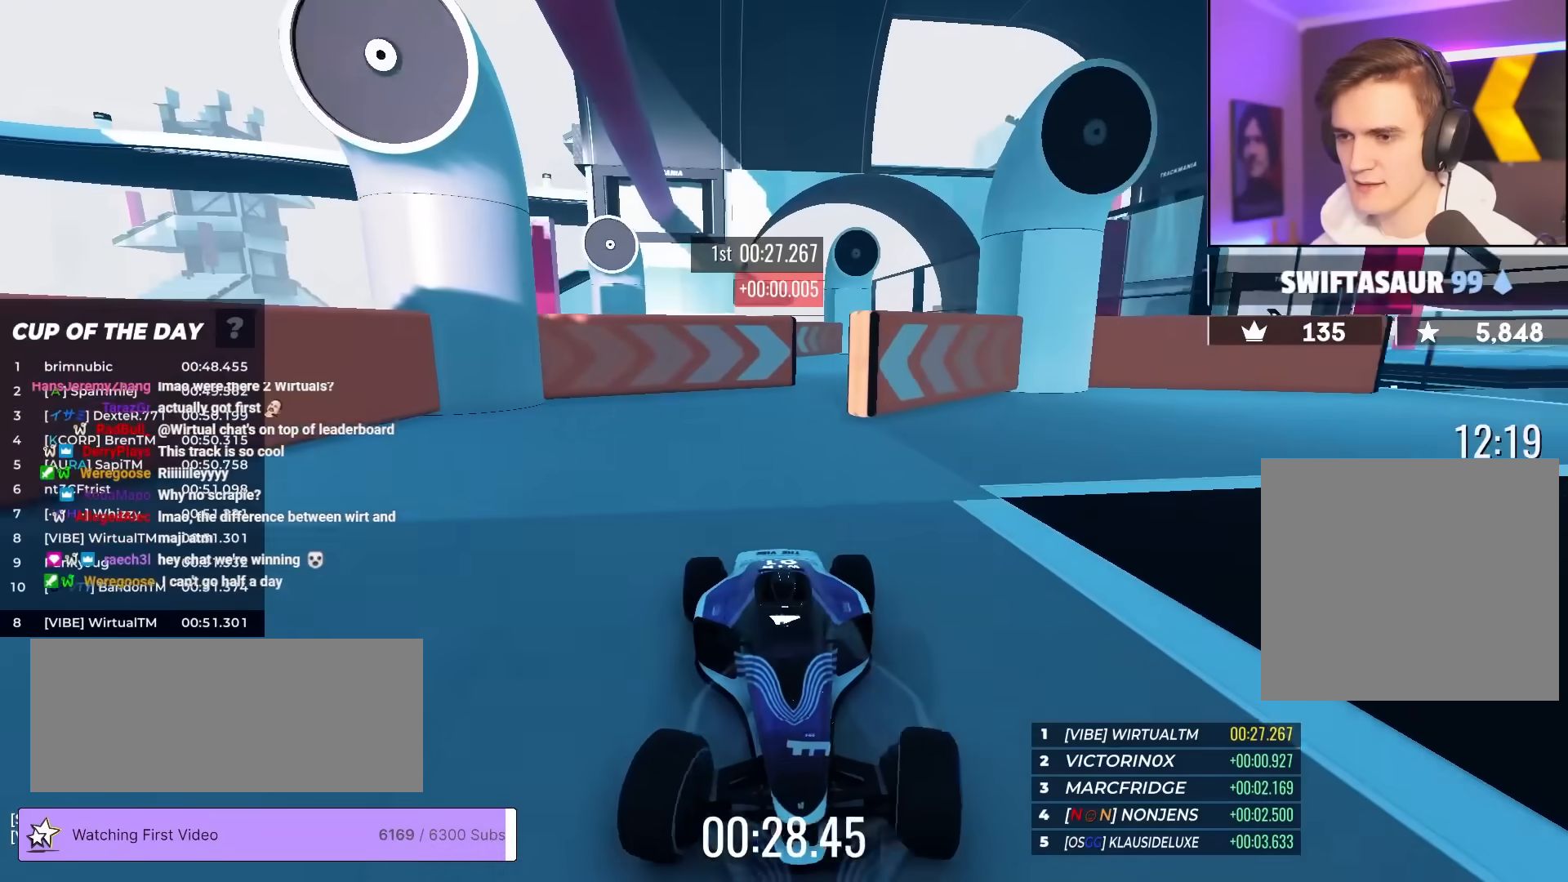
{"keys": ["down"], "events": [[100, "right", "down"], [200, "right", "up"]]}
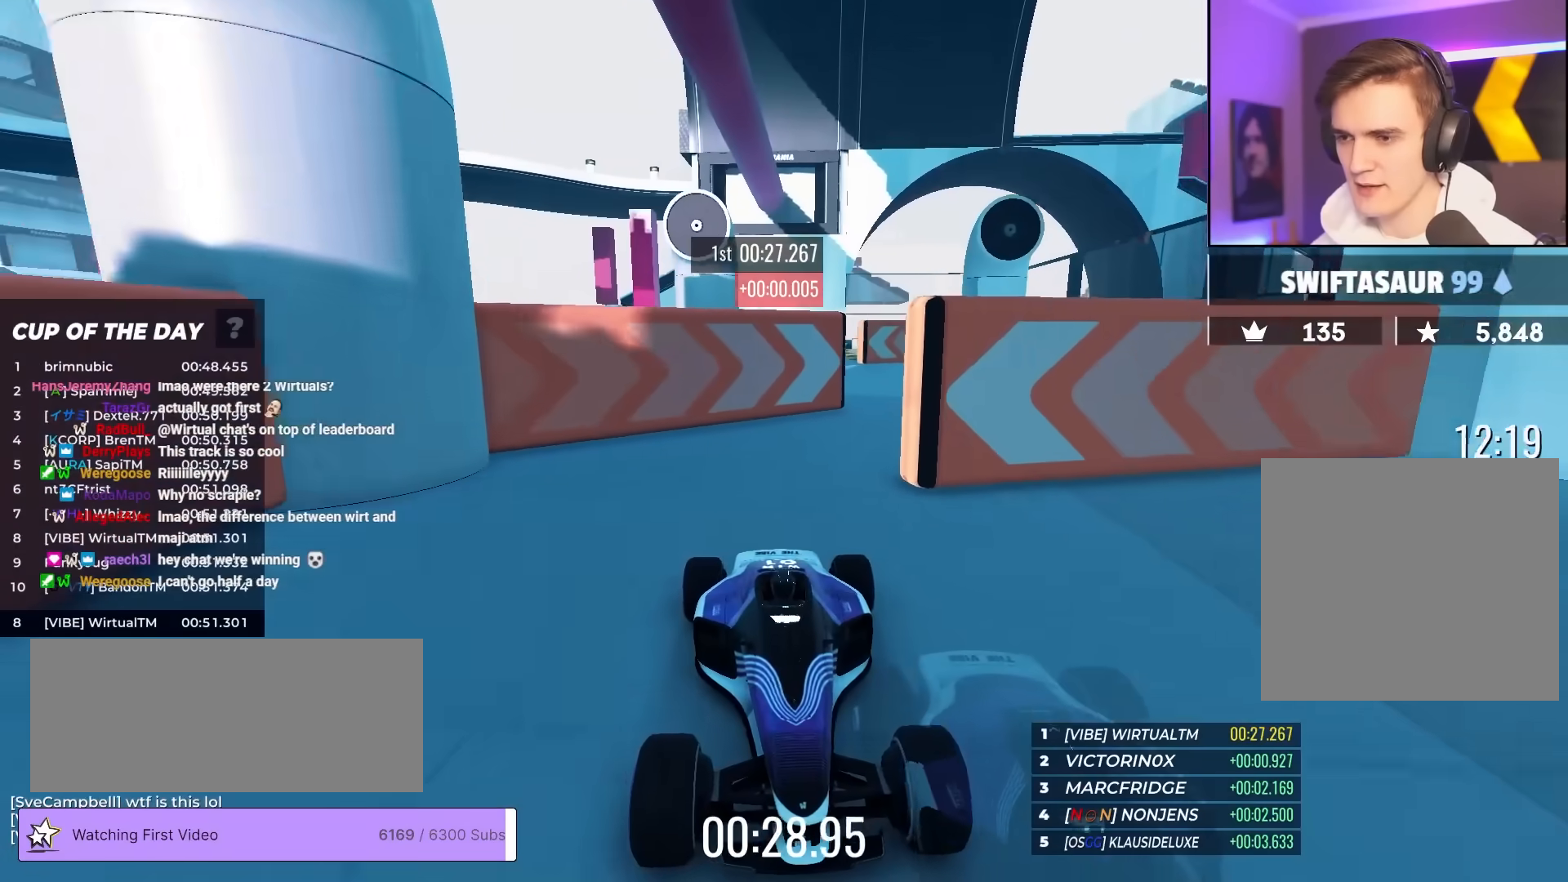
{"keys": ["down"], "events": [[67, "left", "down"], [217, "left", "up"], [317, "left", "down"], [450, "left", "up"]]}
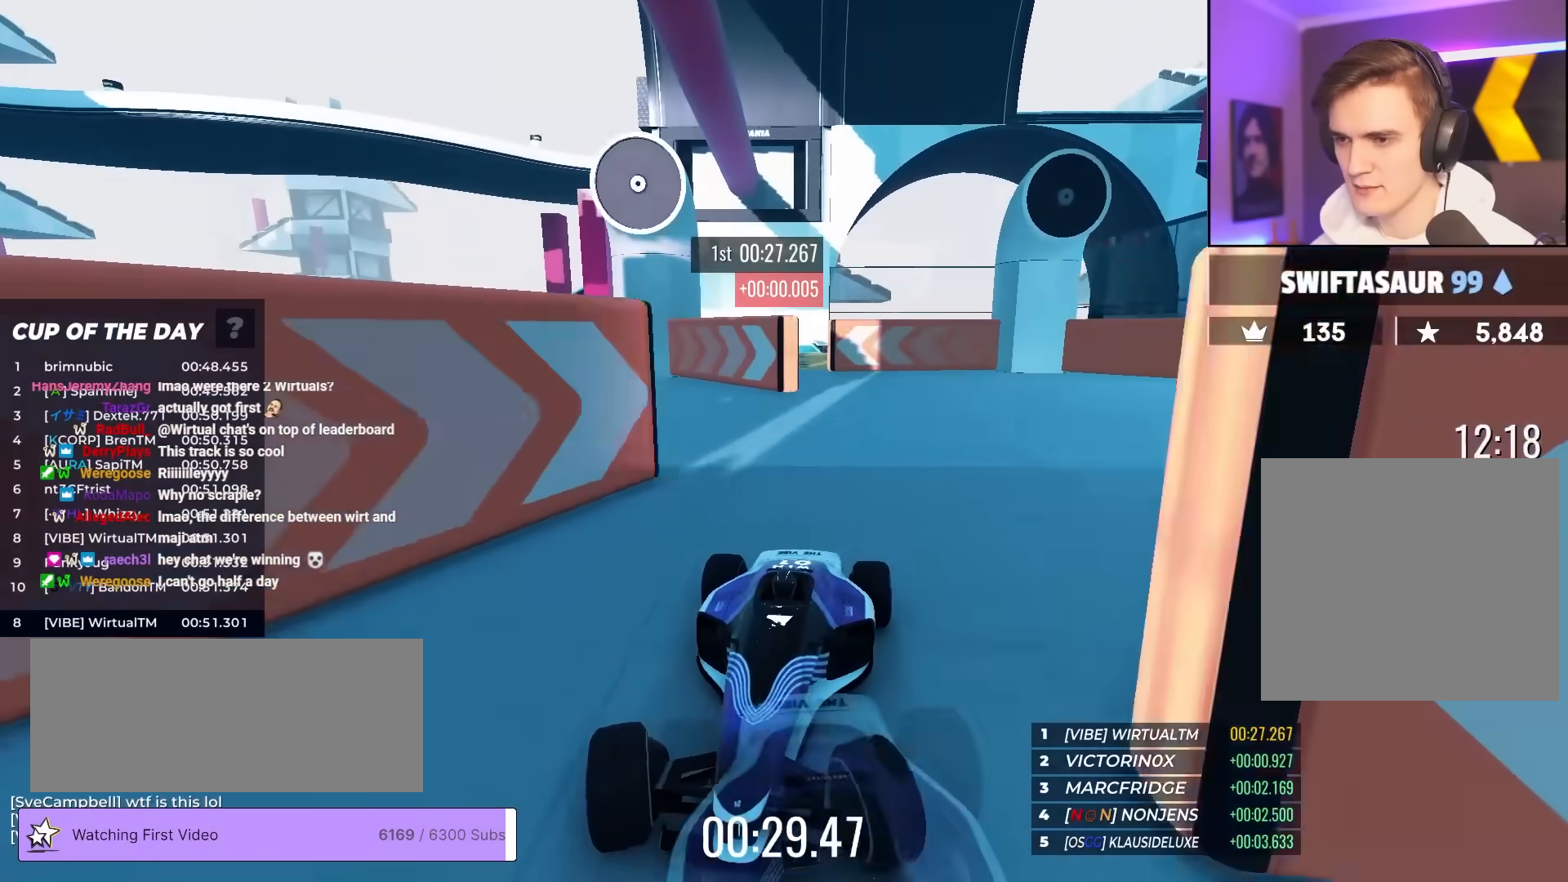
{"keys": ["down"], "events": [[317, "left", "down"], [417, "left", "up"]]}
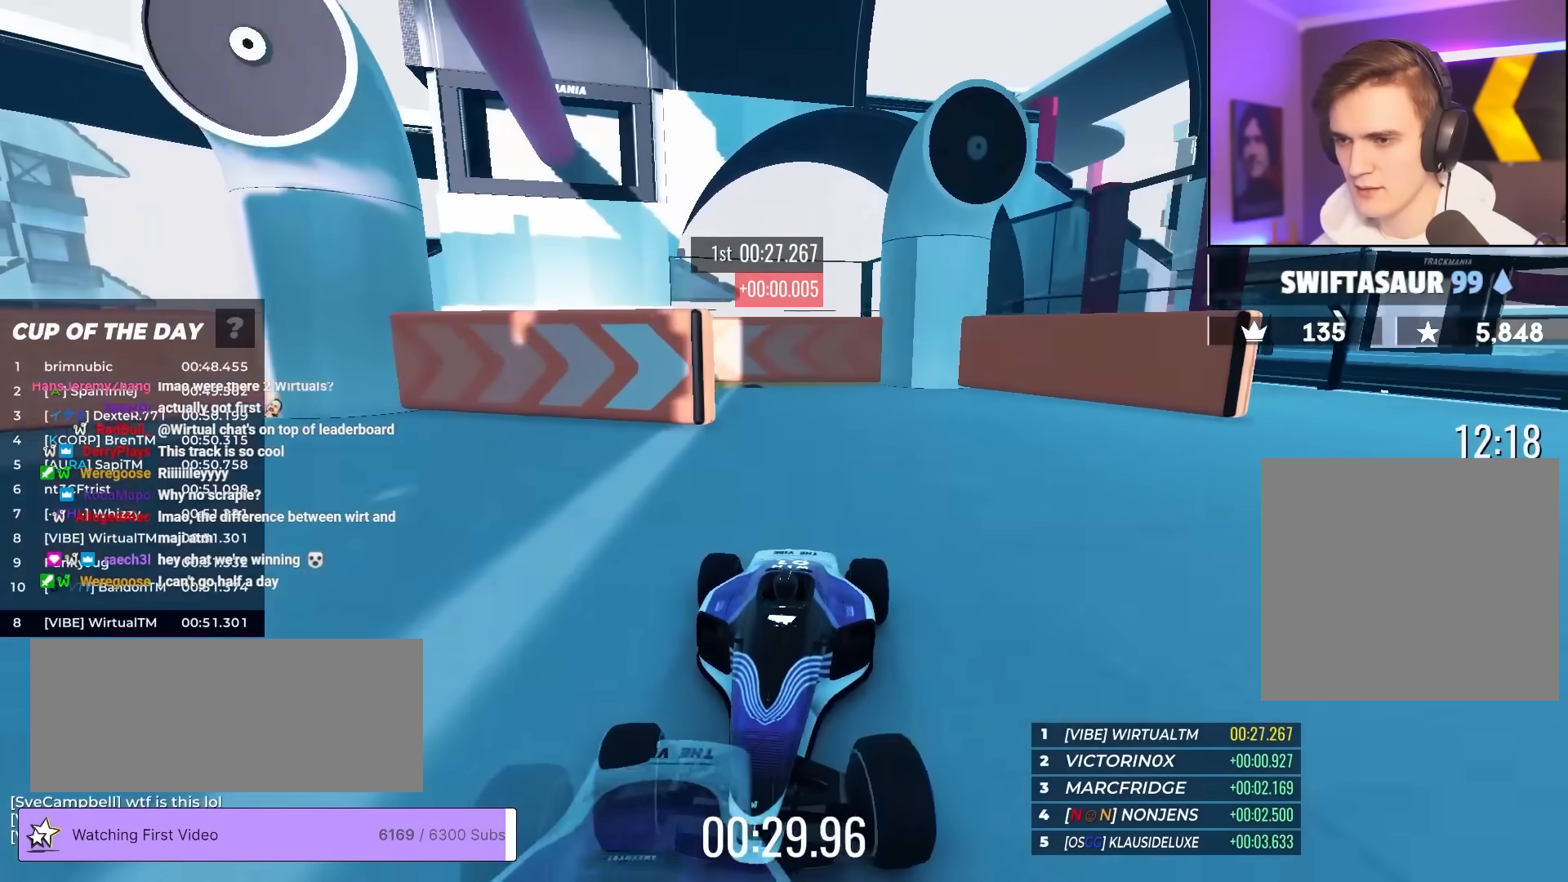
{"keys": ["down"], "events": [[200, "right", "down"], [333, "right", "up"]]}
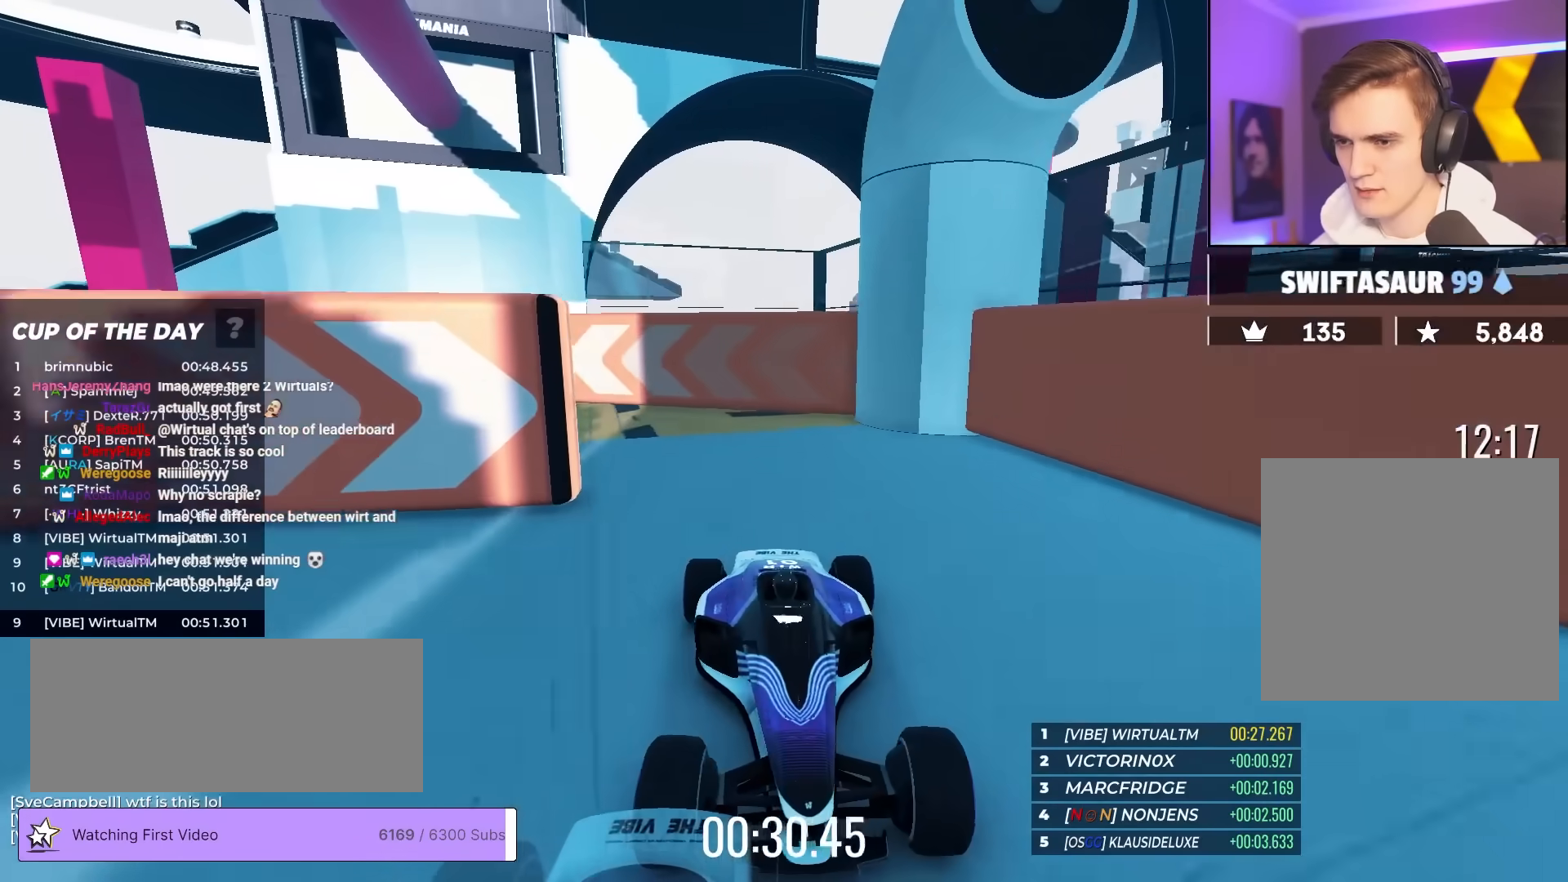
{"keys": ["down", "left"], "events": [[33, "right", "down"], [317, "right", "up"], [450, "left", "down"]]}
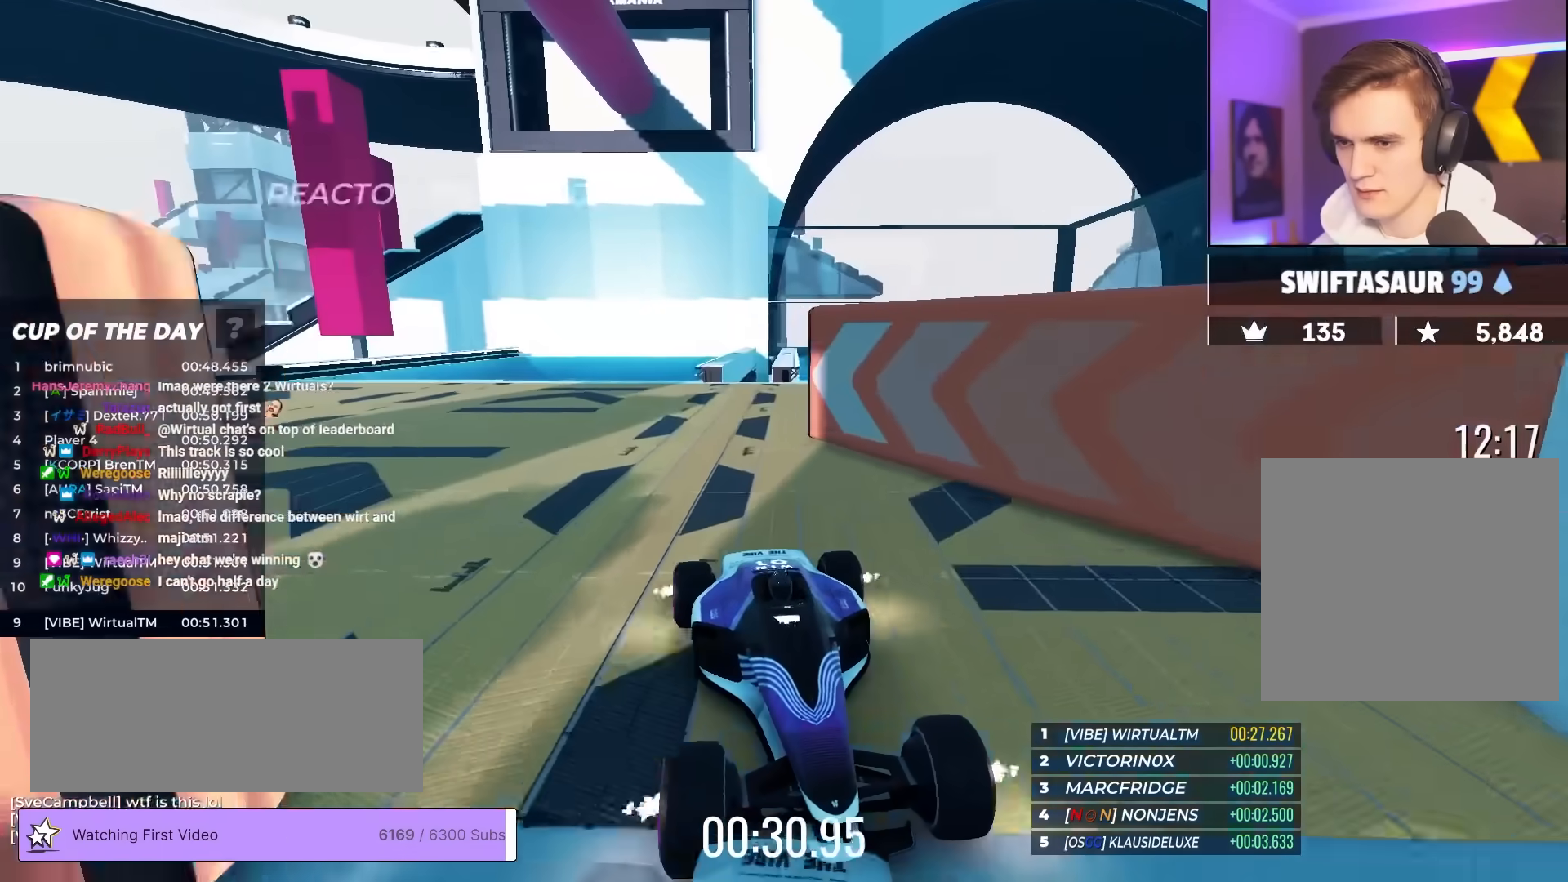
{"keys": ["down"], "events": [[183, "left", "up"], [317, "left", "down"], [467, "left", "up"]]}
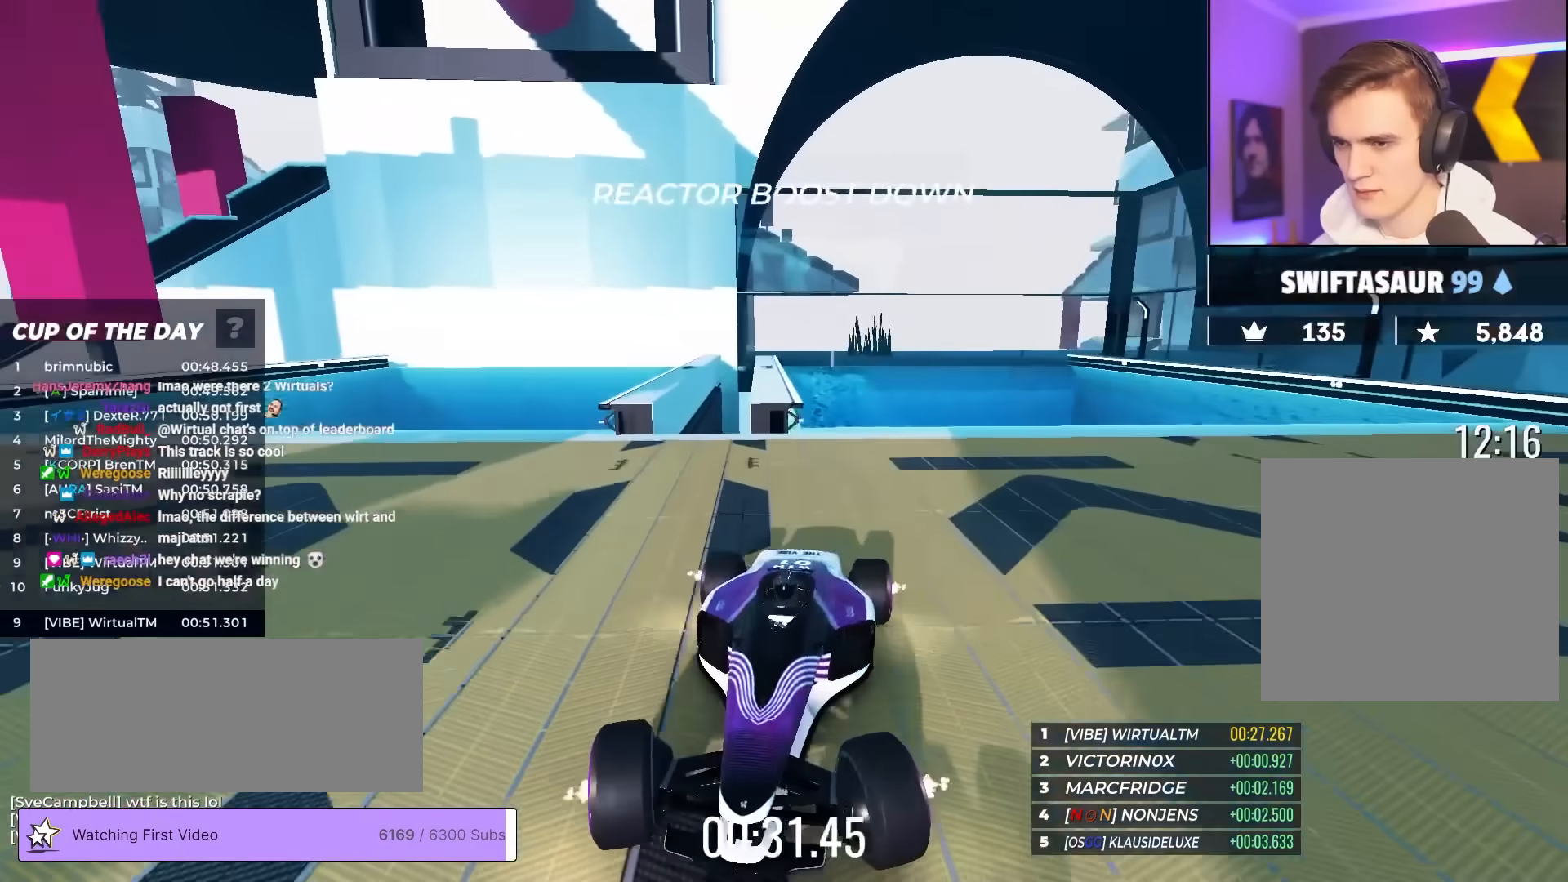
{"keys": ["down"], "events": [[150, "right", "down"], [250, "right", "up"]]}
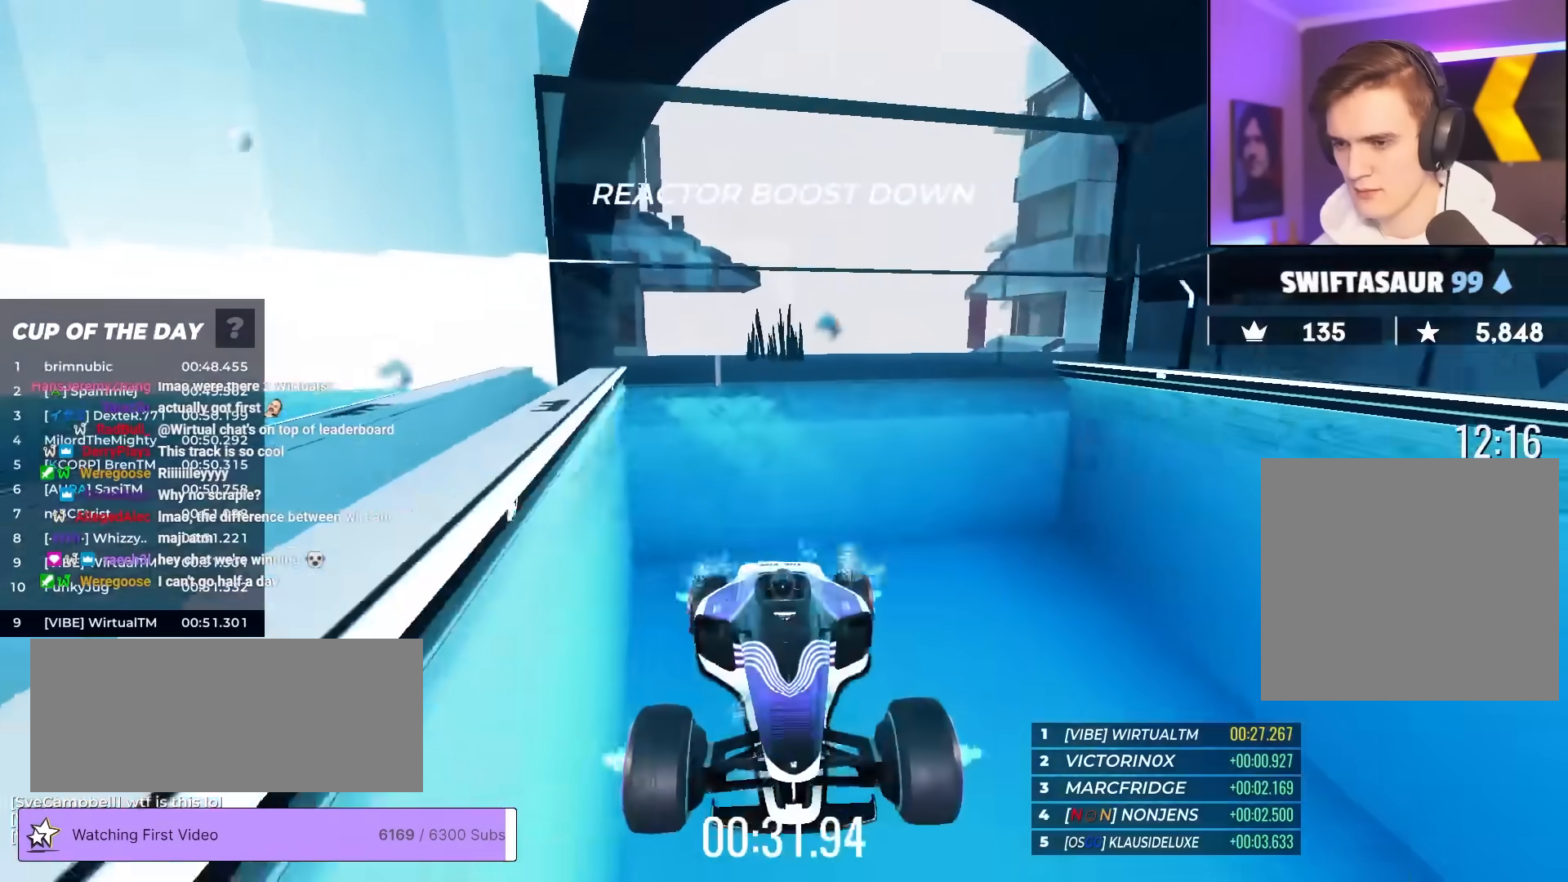
{"keys": [], "events": [[33, "down", "up"], [117, "up", "down"], [400, "up", "up"]]}
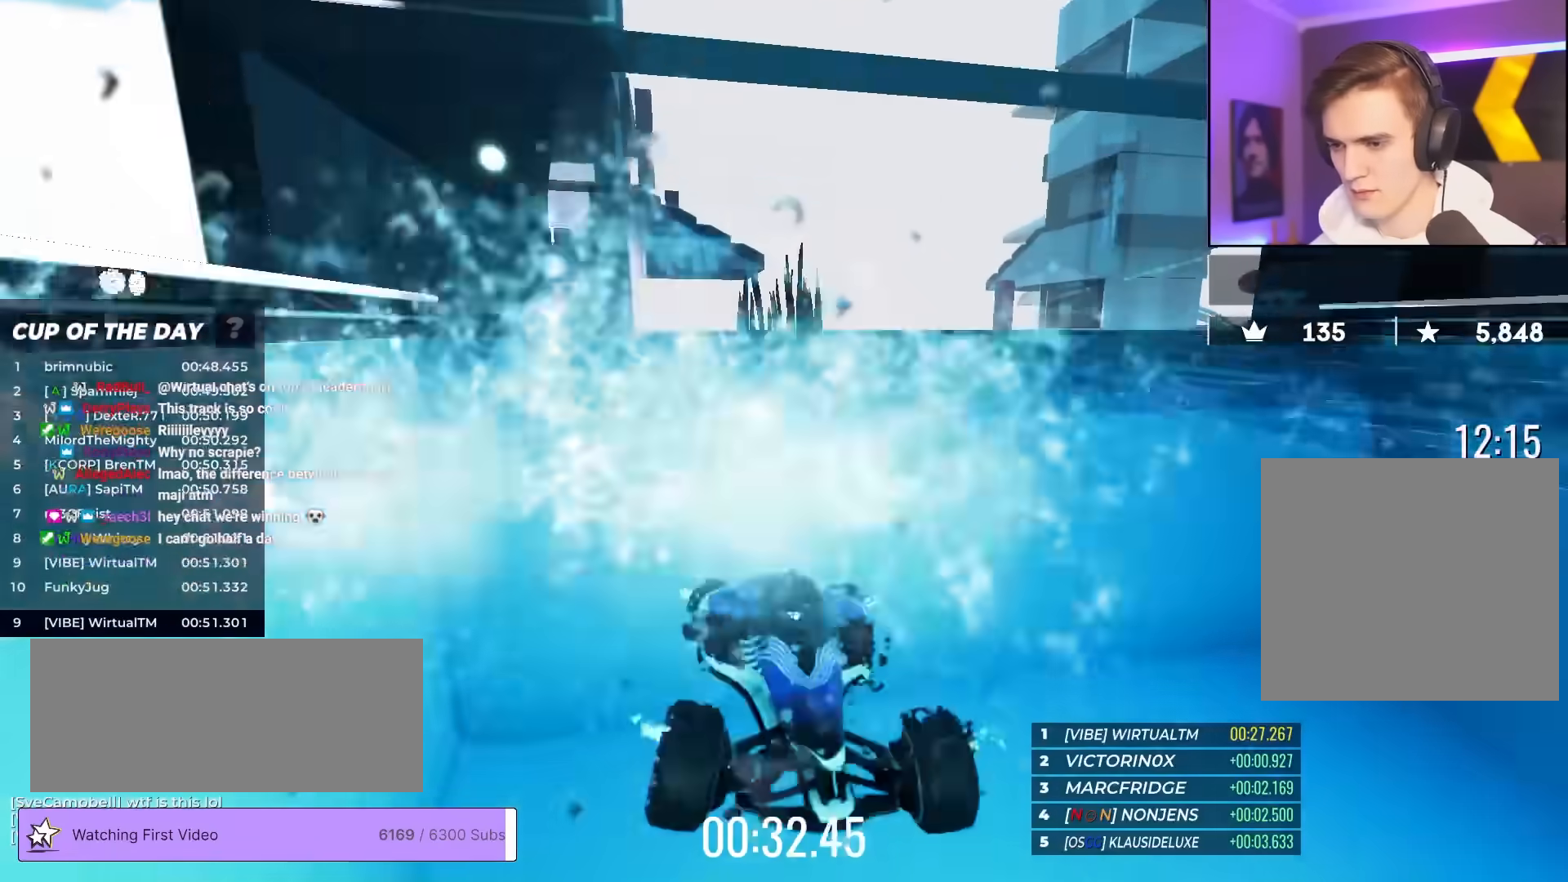
{"keys": ["up"], "events": [[133, "up", "down"], [317, "left", "down"], [367, "left", "up"]]}
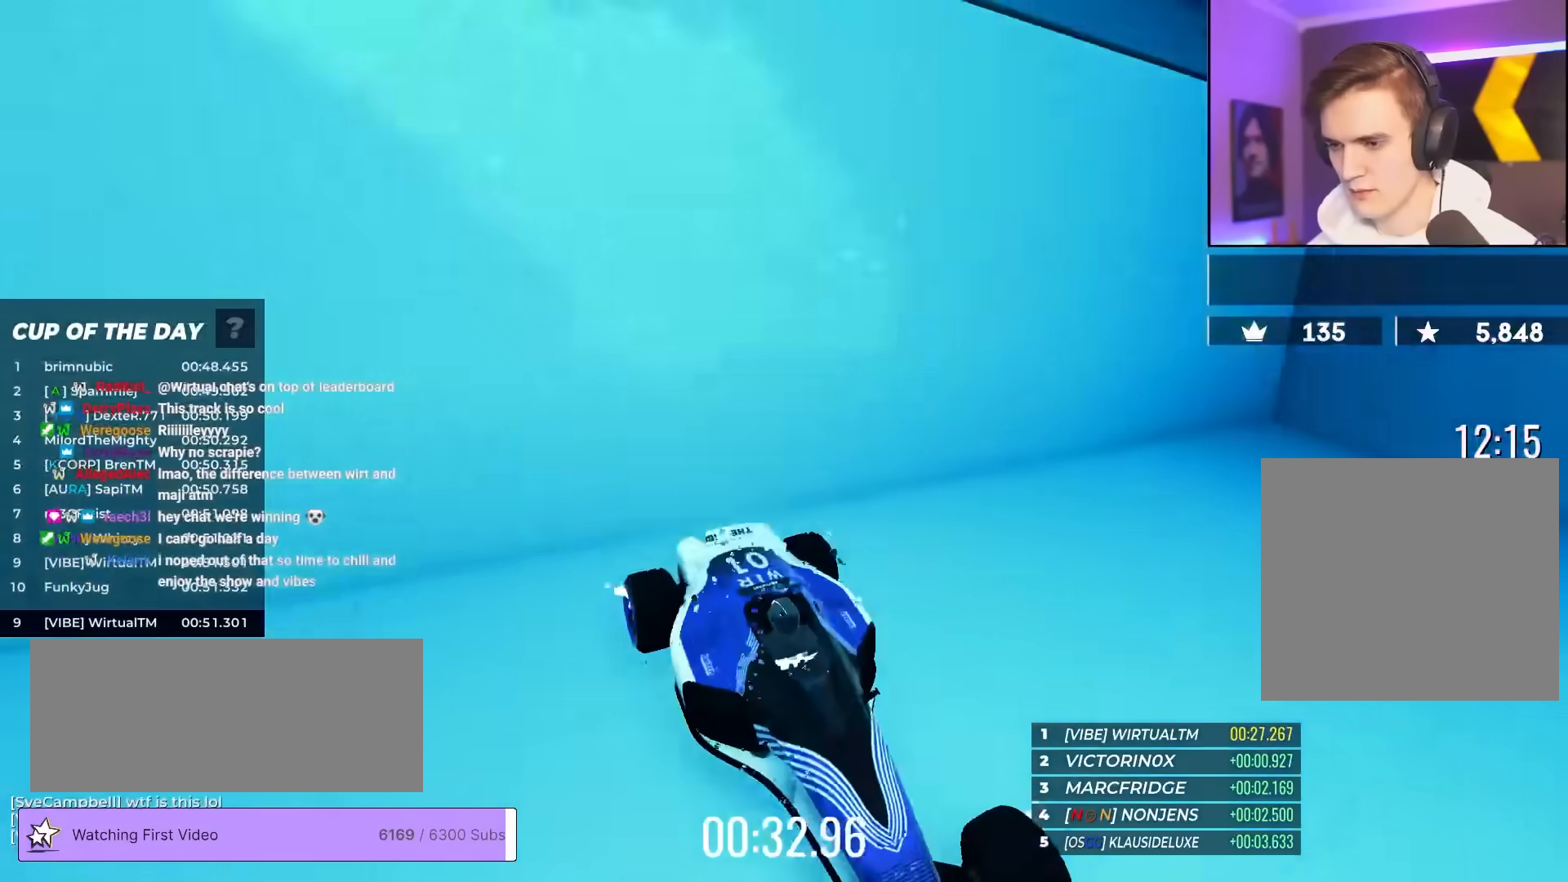
{"keys": ["up"], "events": [[383, "right", "down"], [433, "right", "up"]]}
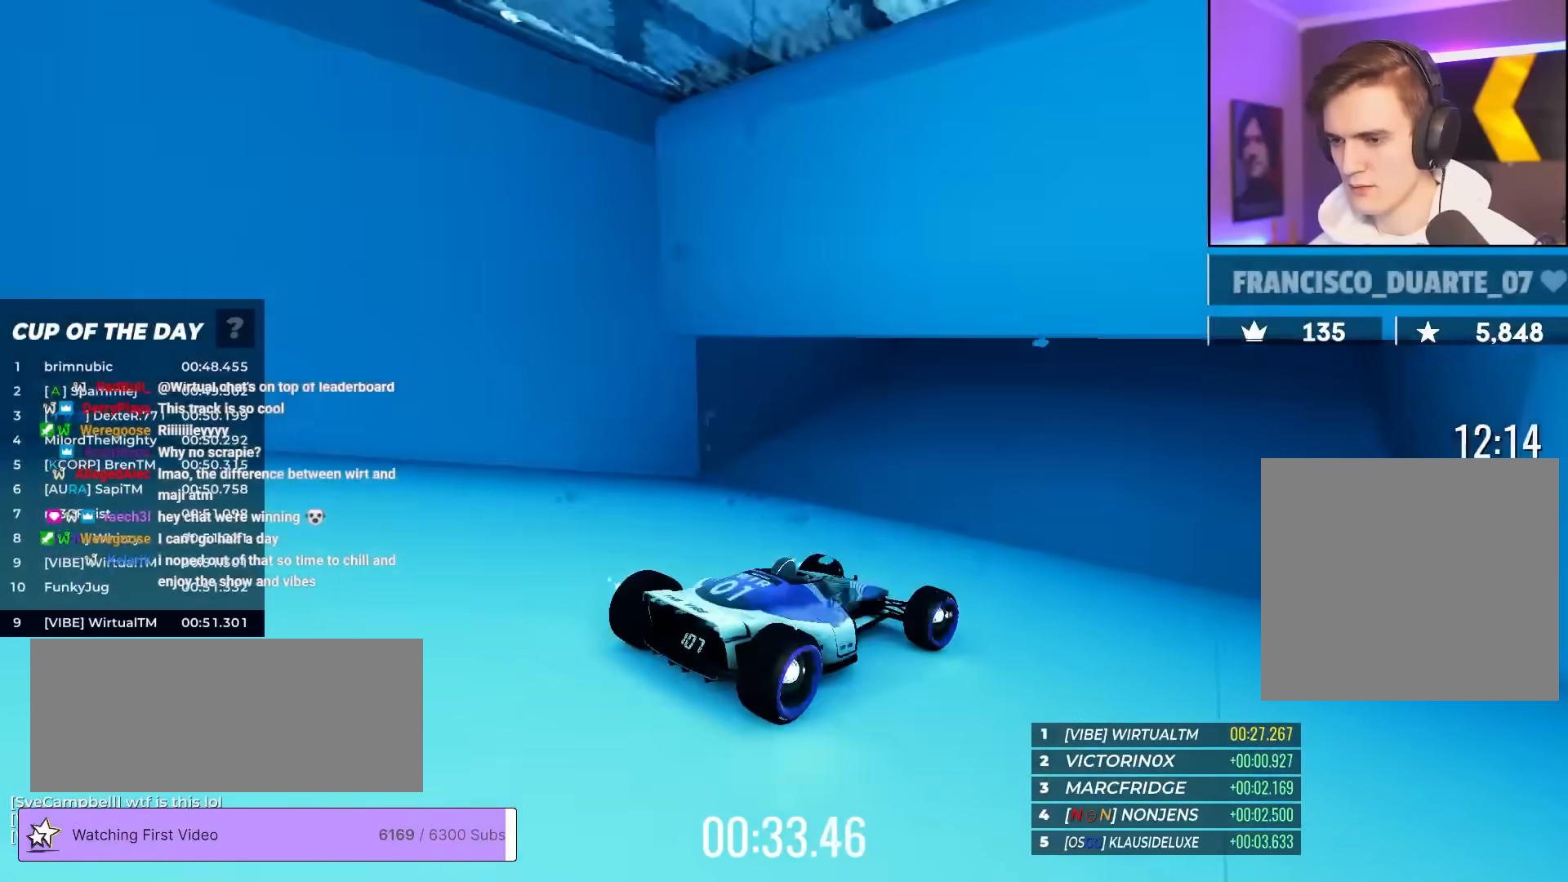
{"keys": ["up"], "events": [[350, "left", "down"], [400, "left", "up"]]}
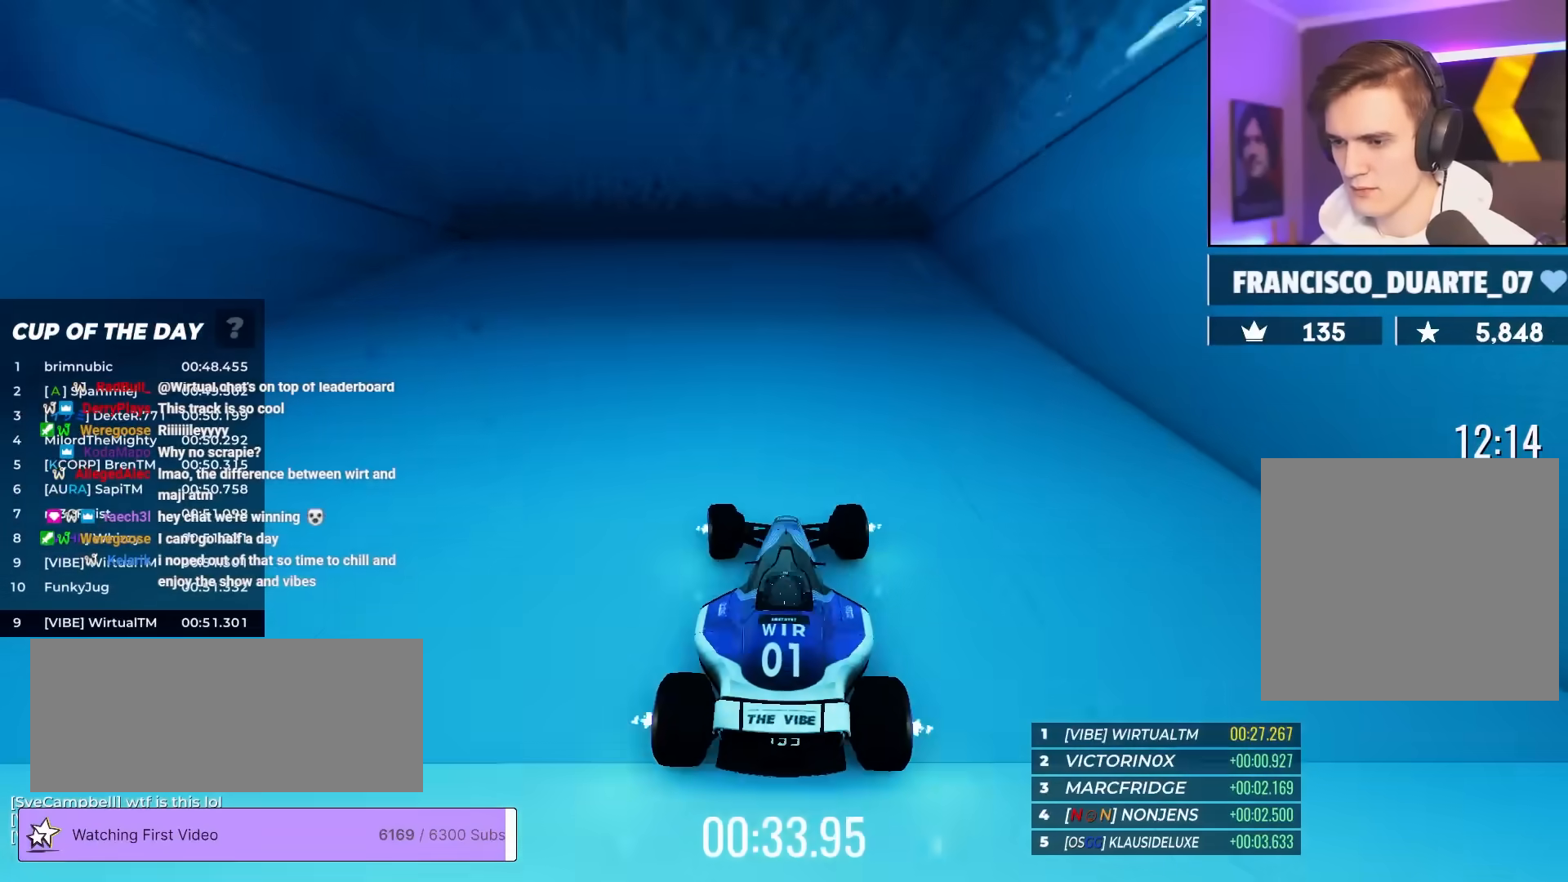
{"keys": ["up"], "events": [[233, "left", "down"], [317, "left", "up"]]}
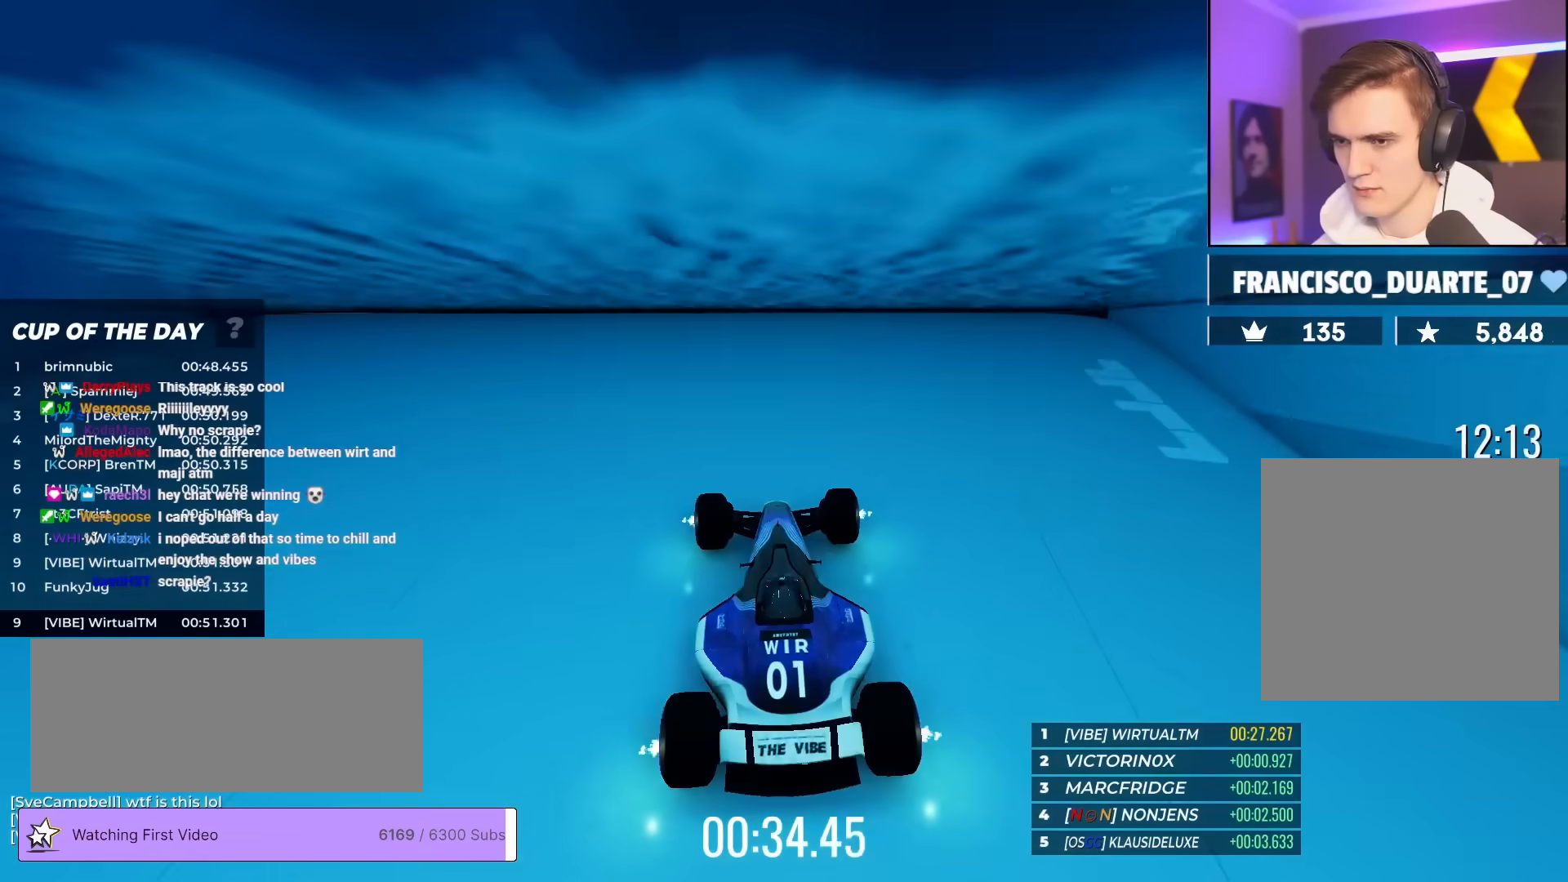
{"keys": ["up"], "events": [[17, "right", "down"], [50, "right", "up"]]}
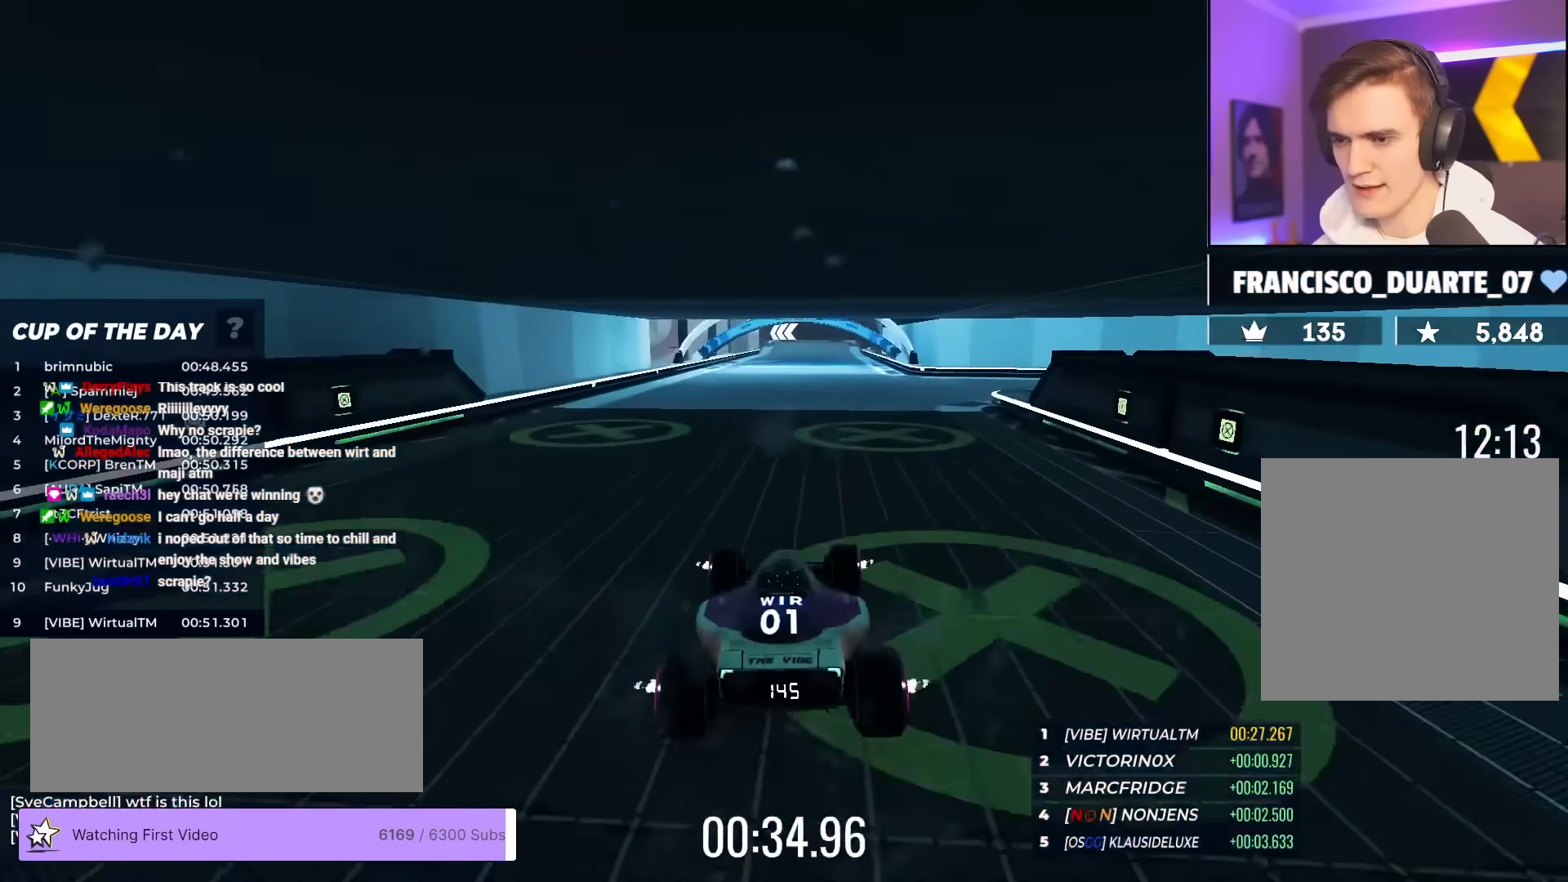
{"keys": ["up"], "events": []}
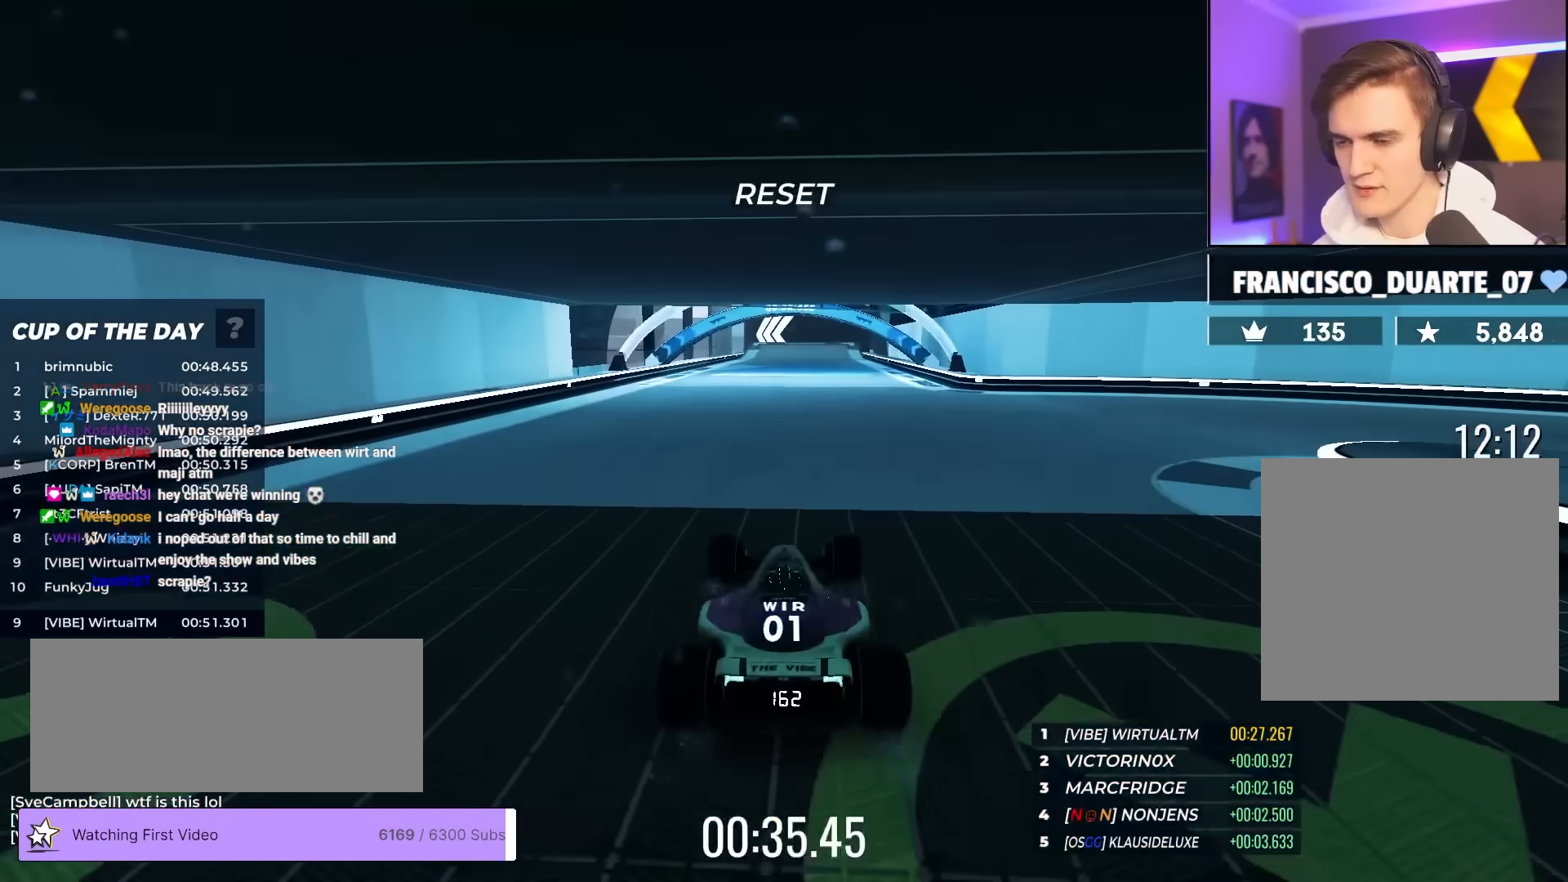
{"keys": ["up"], "events": [[417, "right", "down"], [467, "right", "up"]]}
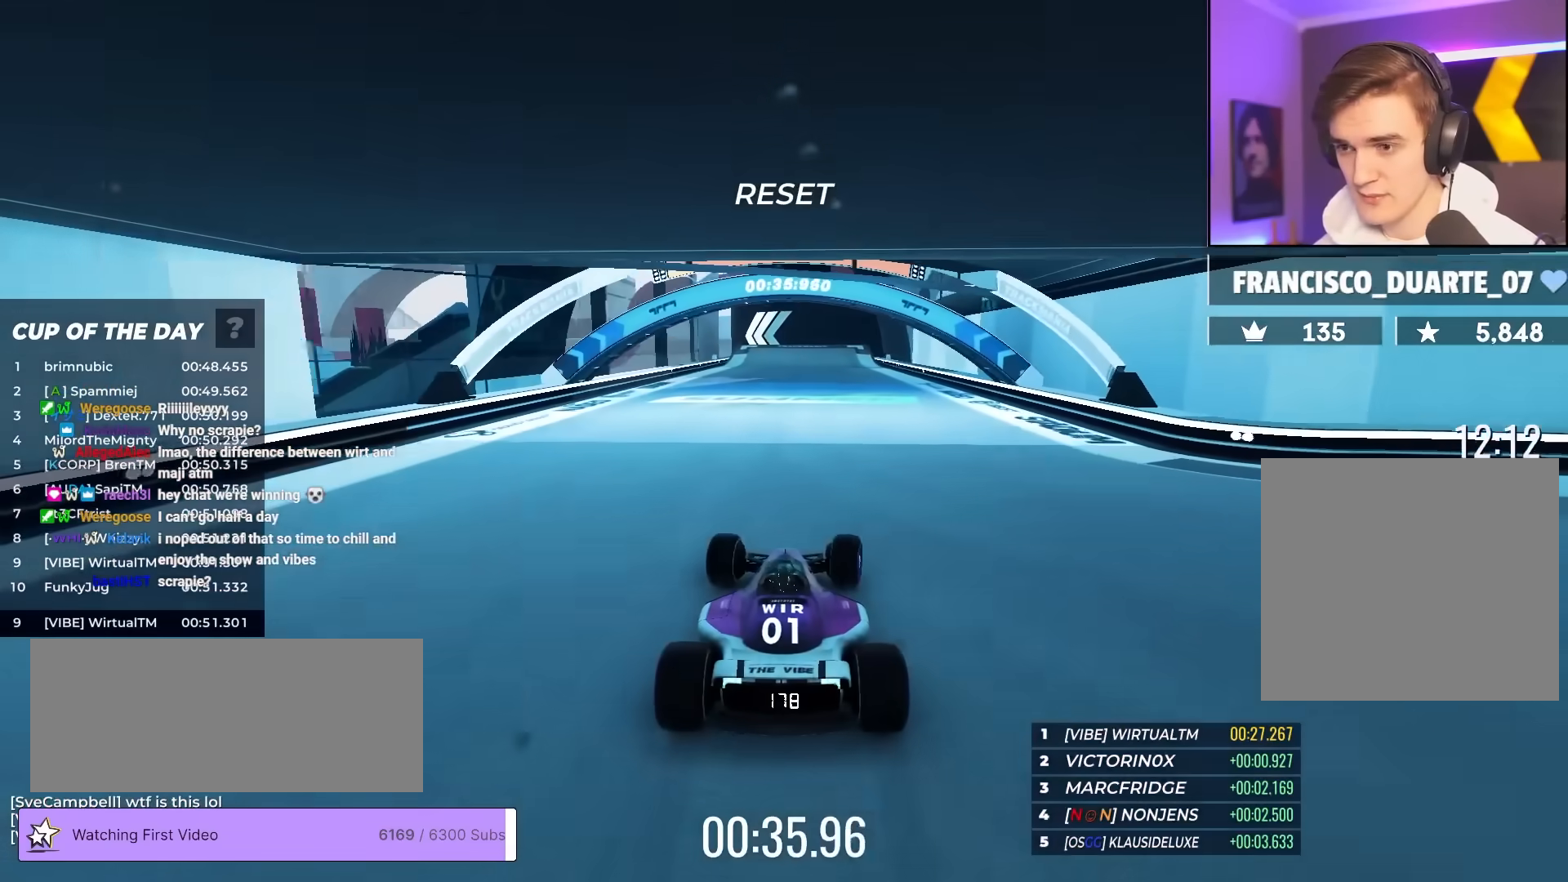
{"keys": ["up"], "events": [[17, "left", "down"], [150, "left", "up"]]}
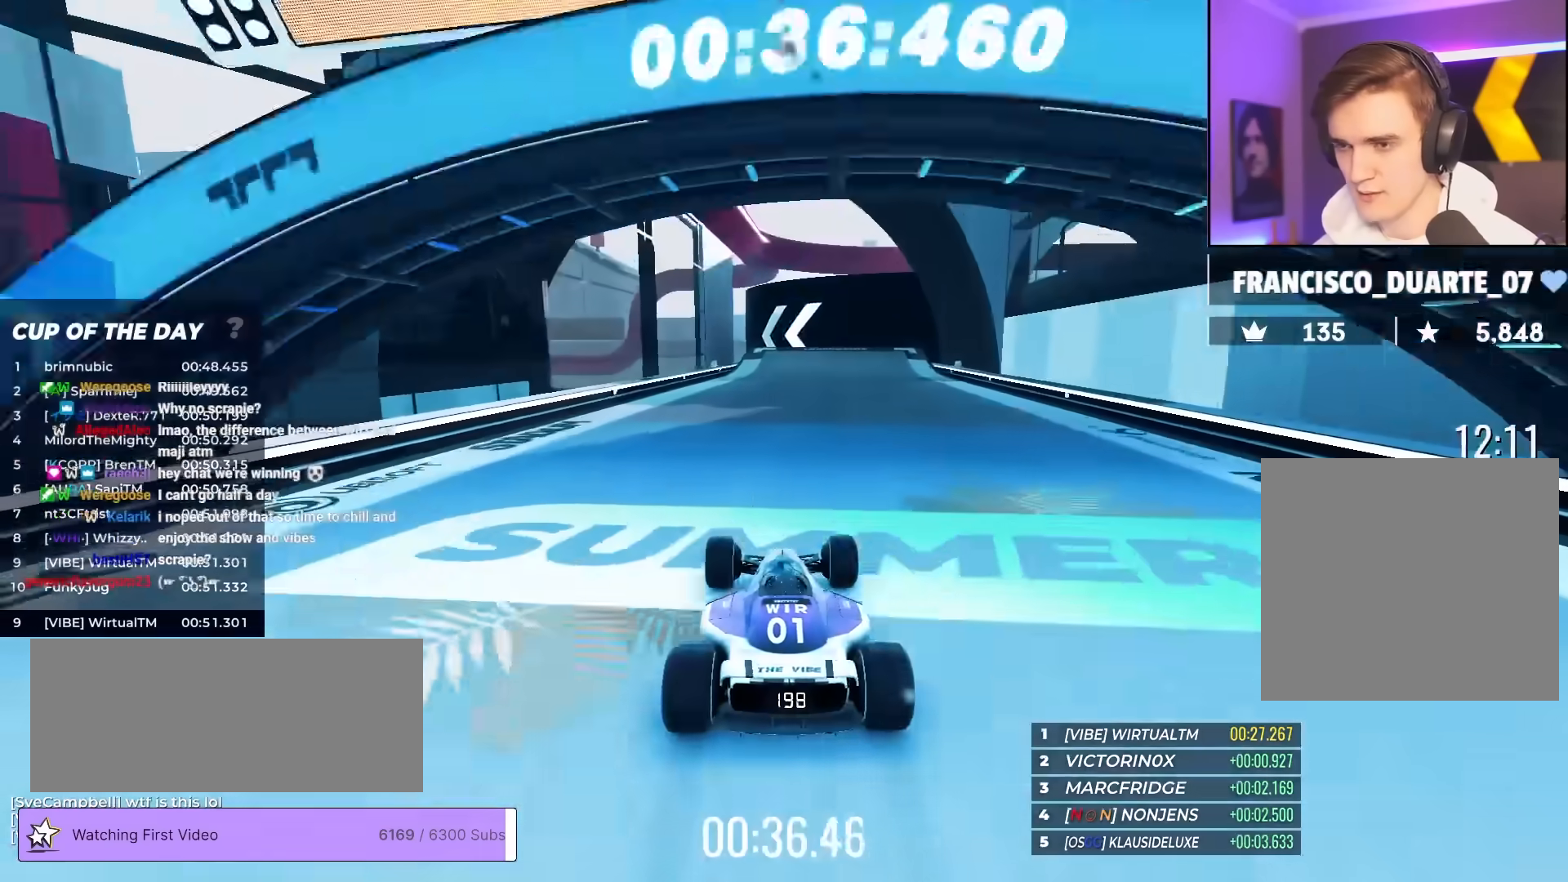
{"keys": ["left", "up"], "events": [[500, "left", "down"]]}
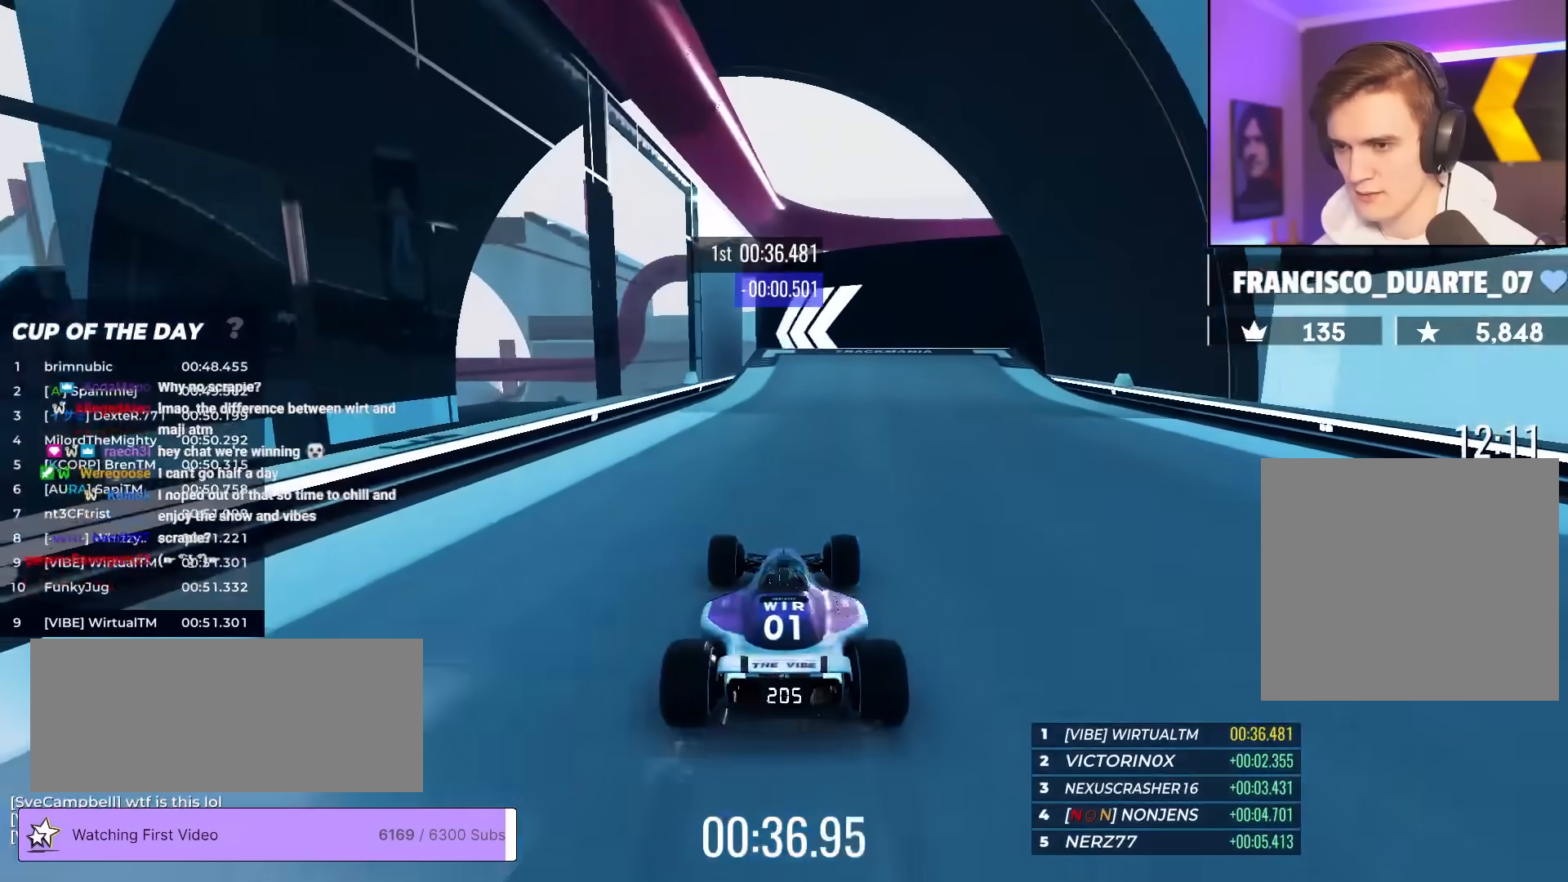
{"keys": ["up"], "events": [[50, "left", "up"], [283, "left", "down"], [317, "left", "up"]]}
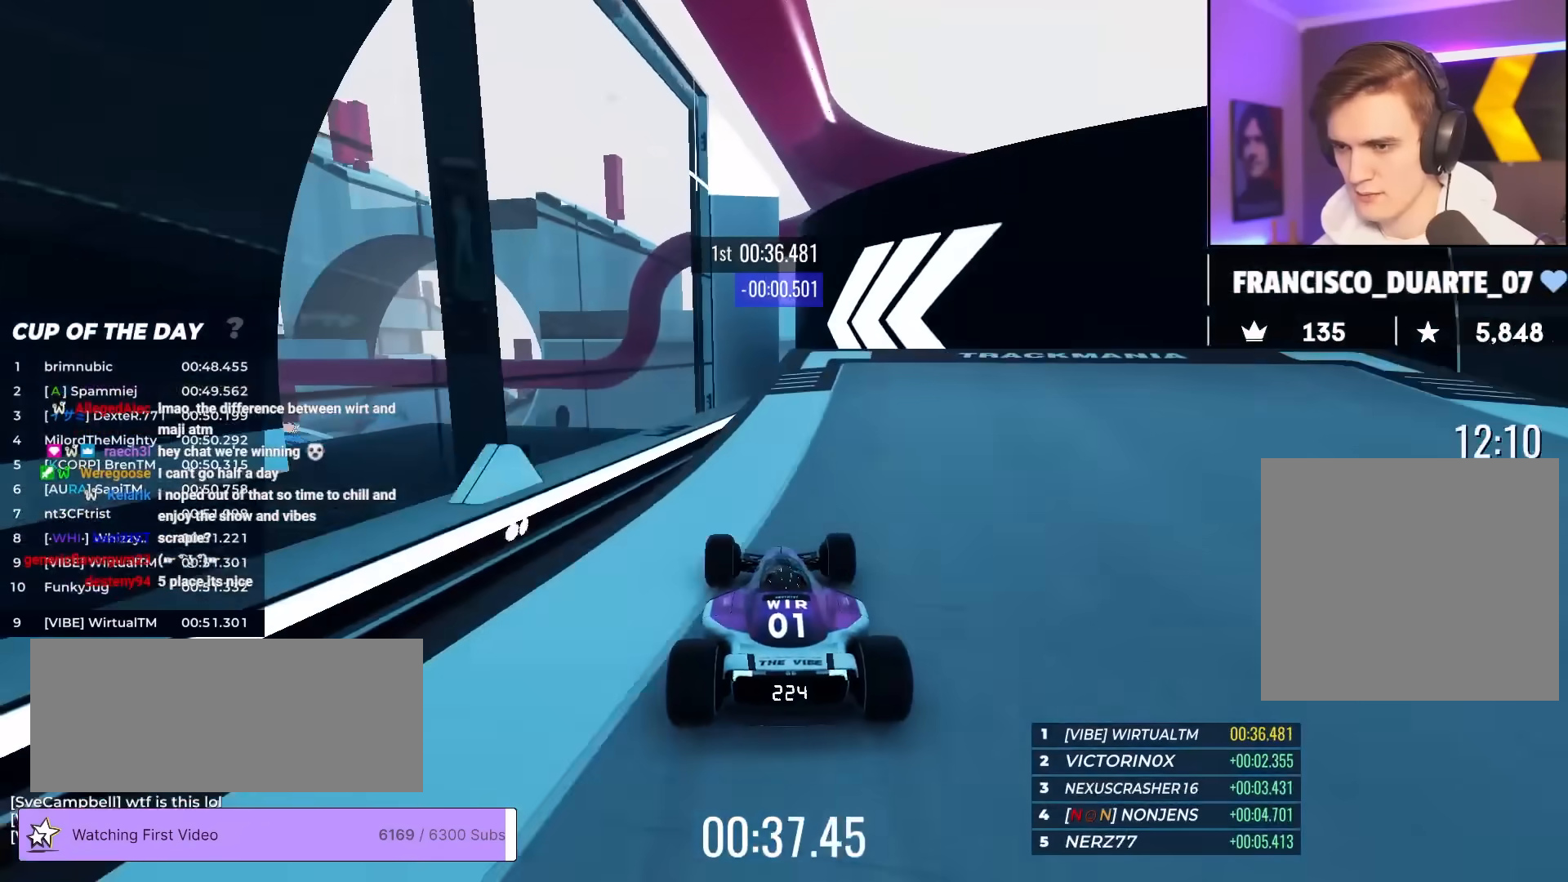
{"keys": ["right", "up"], "events": [[250, "left", "down"], [383, "left", "up"], [483, "right", "down"]]}
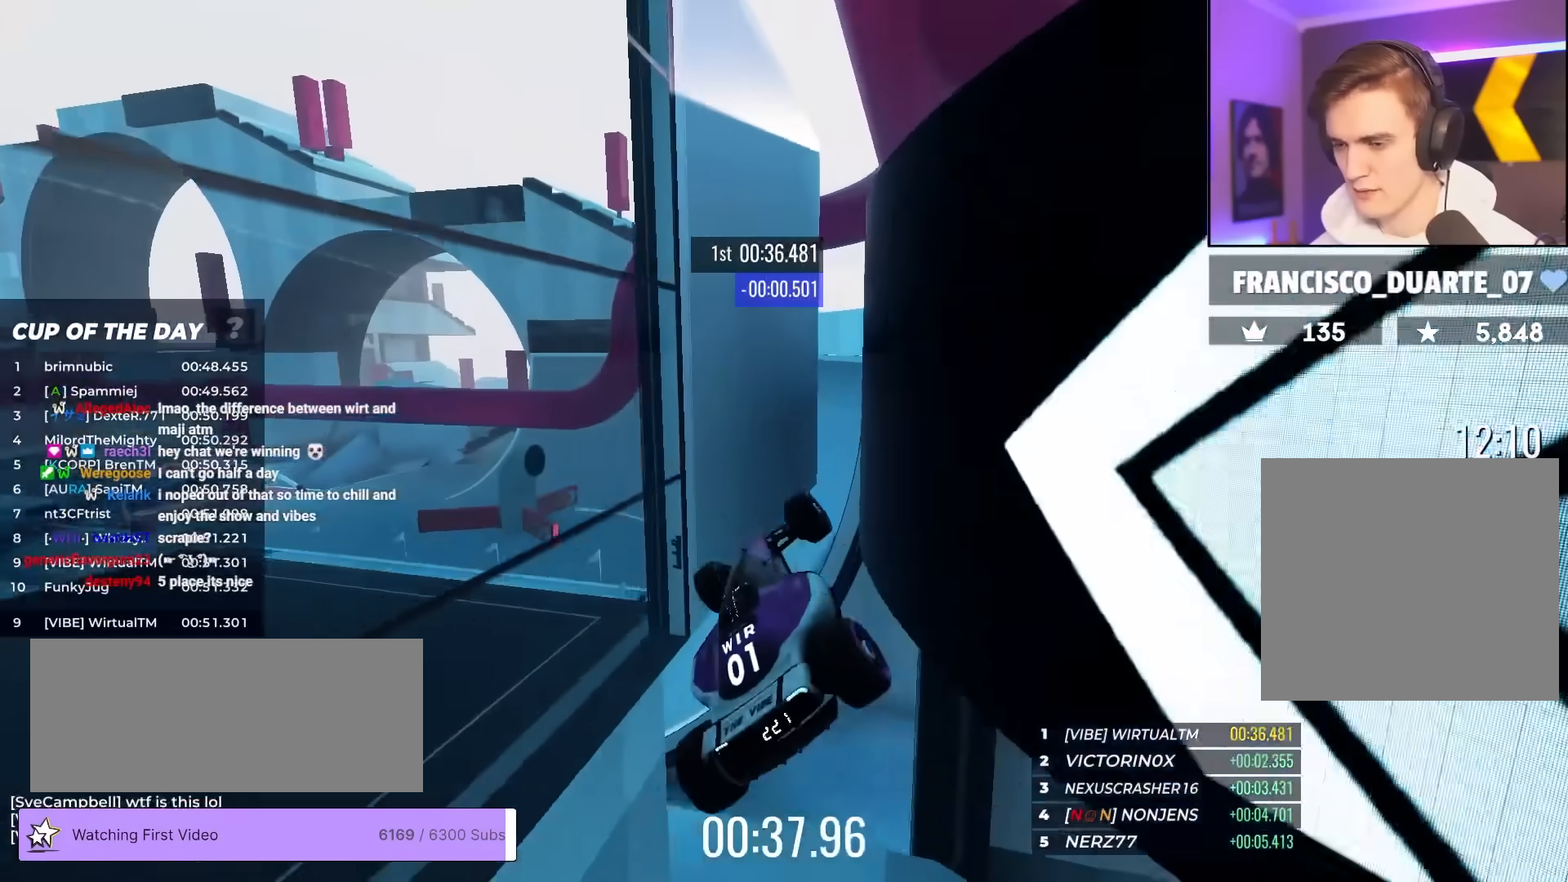
{"keys": ["left", "up"], "events": [[450, "left", "down"], [450, "right", "up"]]}
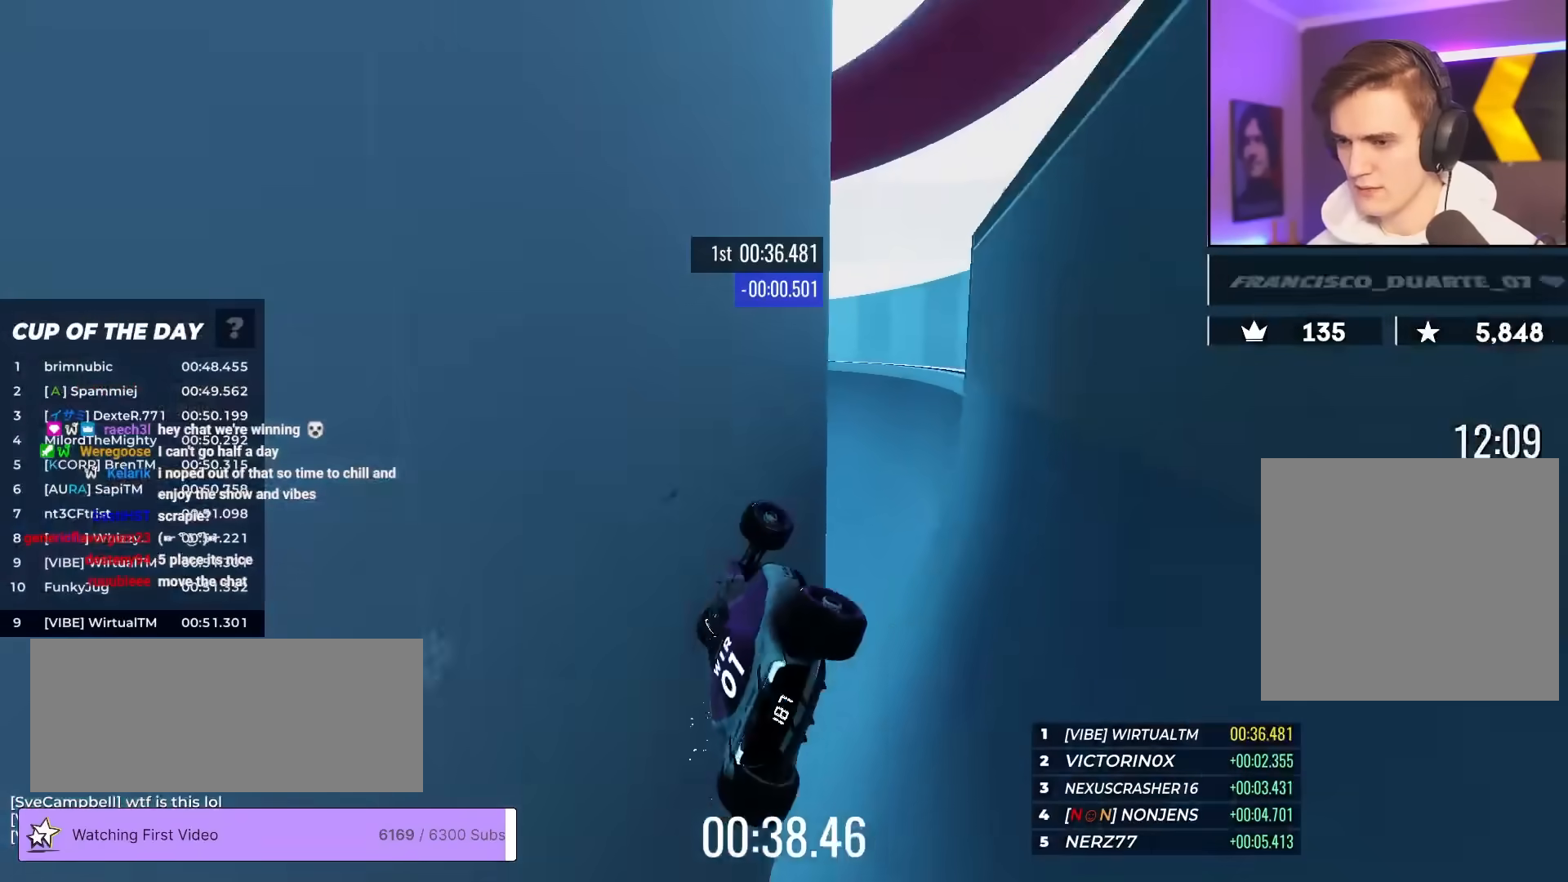
{"keys": ["left", "up"], "events": [[233, "left", "up"], [233, "right", "down"], [317, "left", "down"], [317, "right", "up"]]}
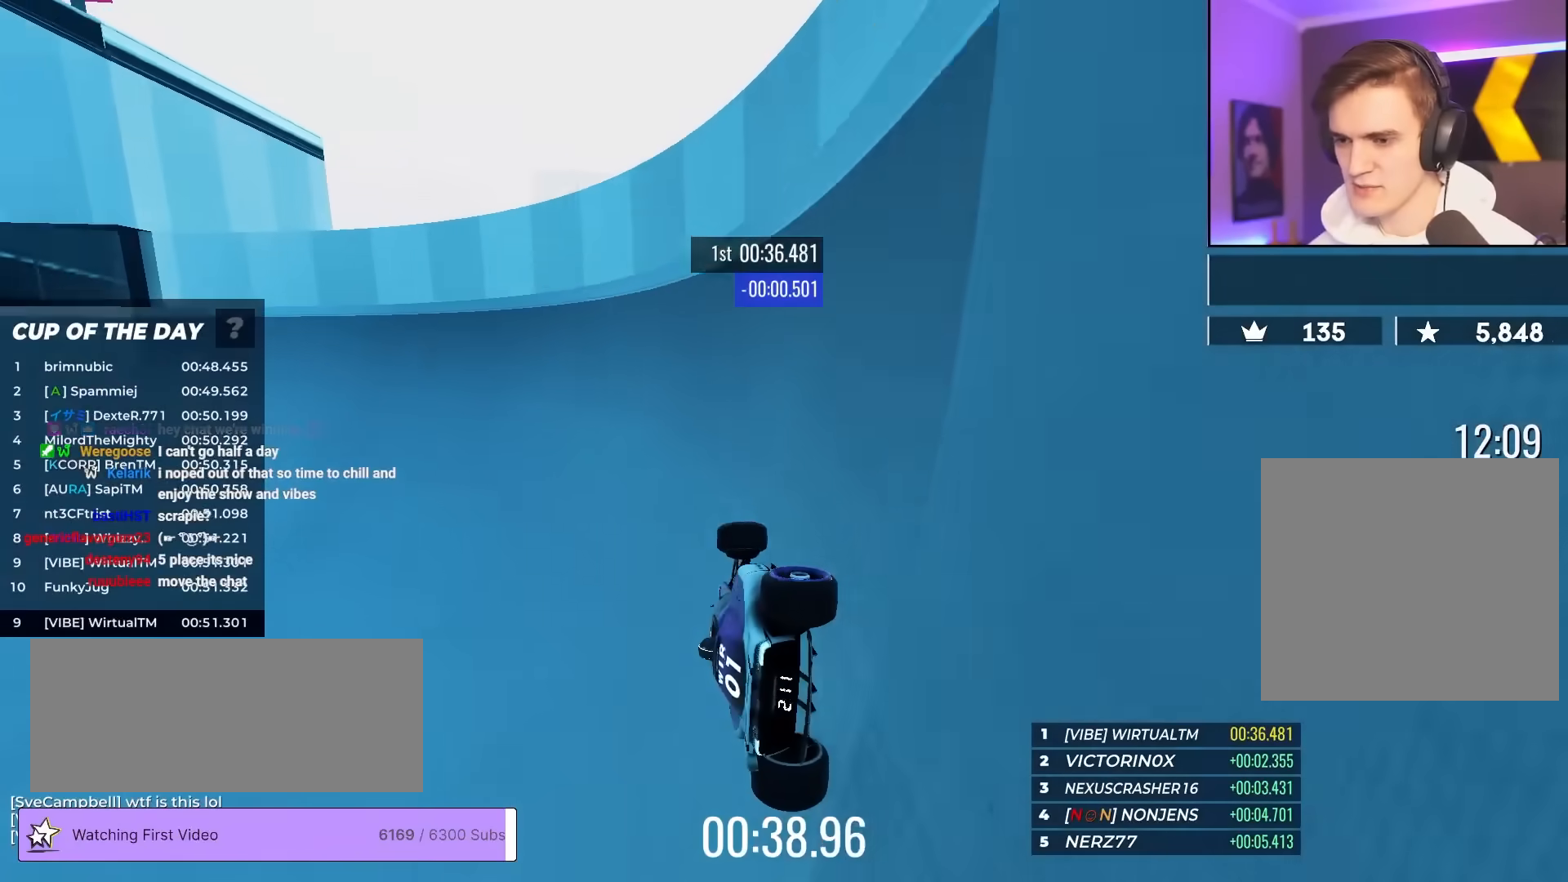
{"keys": ["left", "up"], "events": []}
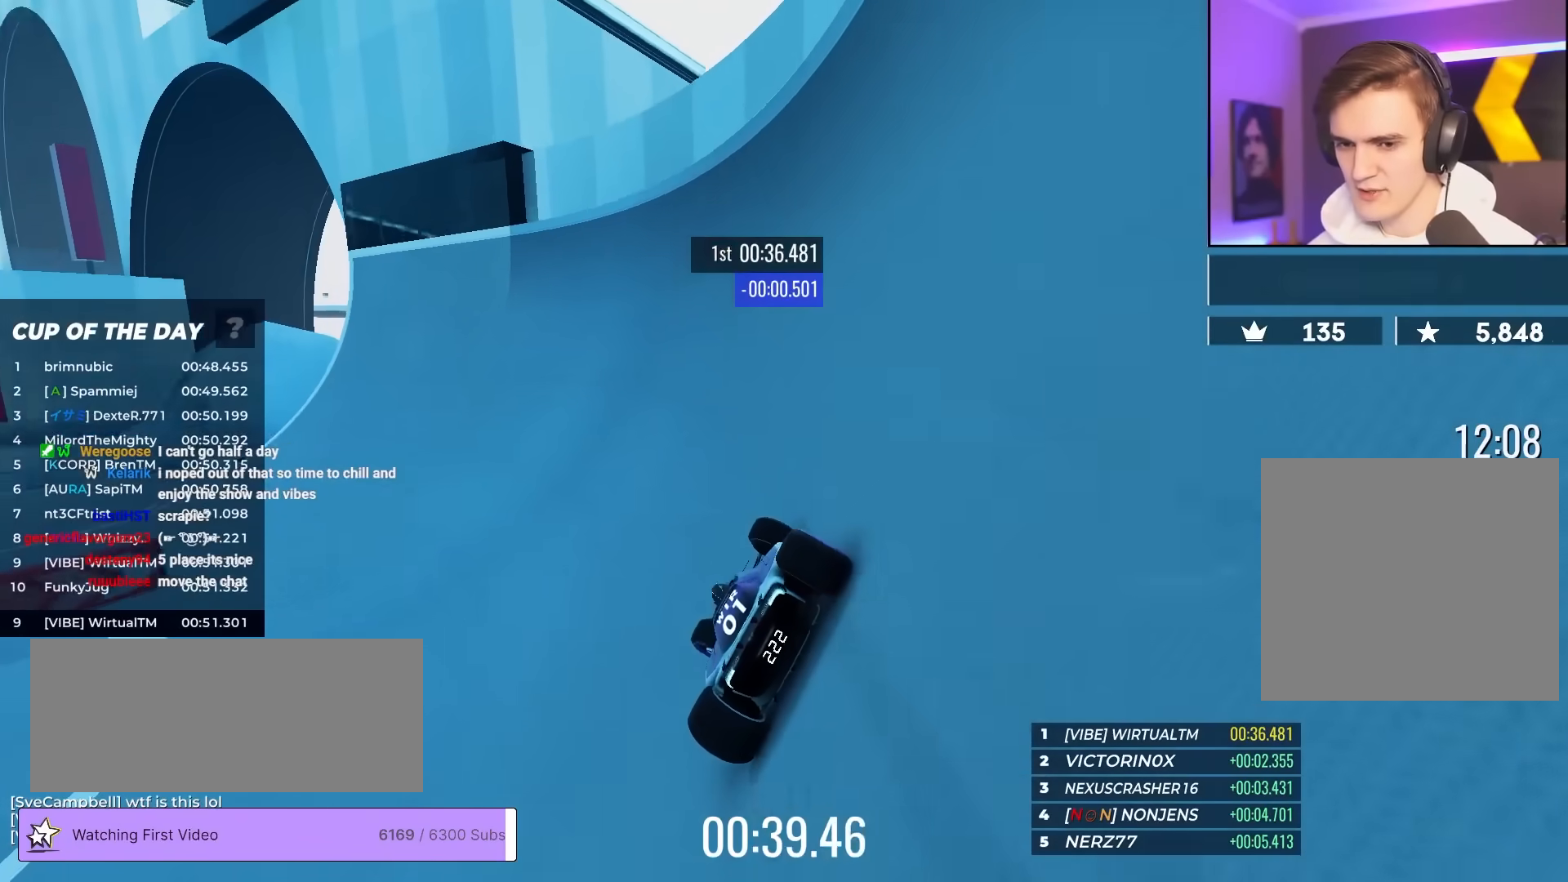
{"keys": ["left", "up"], "events": []}